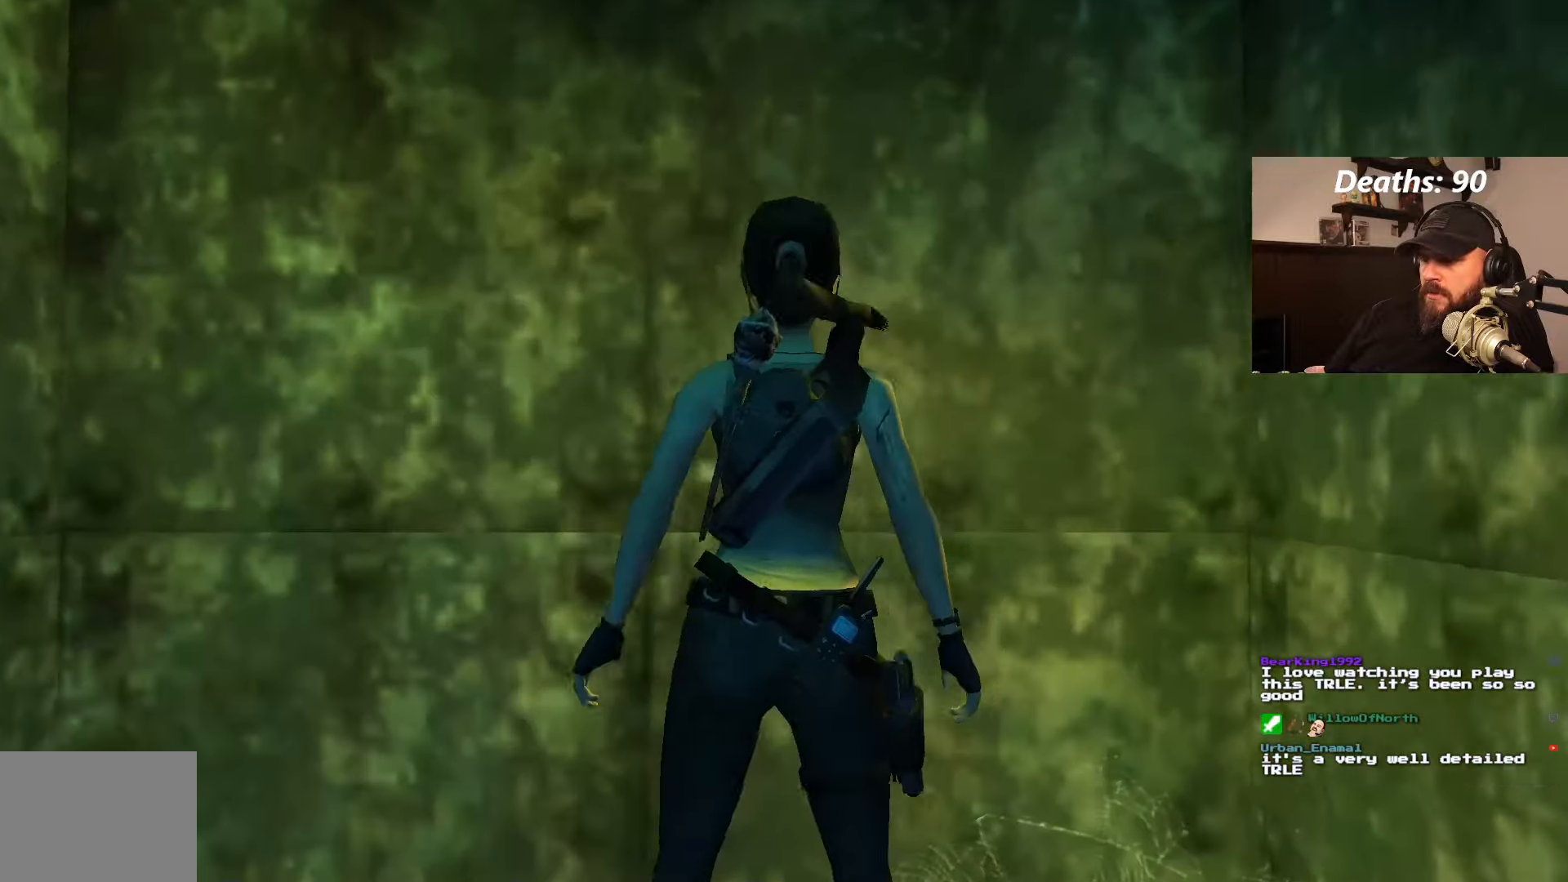
Gameplay with a controller (PlayStation layout); each line is a JSON object with the inputs held at the frame after it. "events" lists button and stick changes between this image and that frame as [ms after this image, input, new state], when the widget could be followed in between. Not read: L3 R3.
{"buttons": ["CROSS", "DPAD_UP"], "left_stick": "center", "right_stick": "center", "events": []}
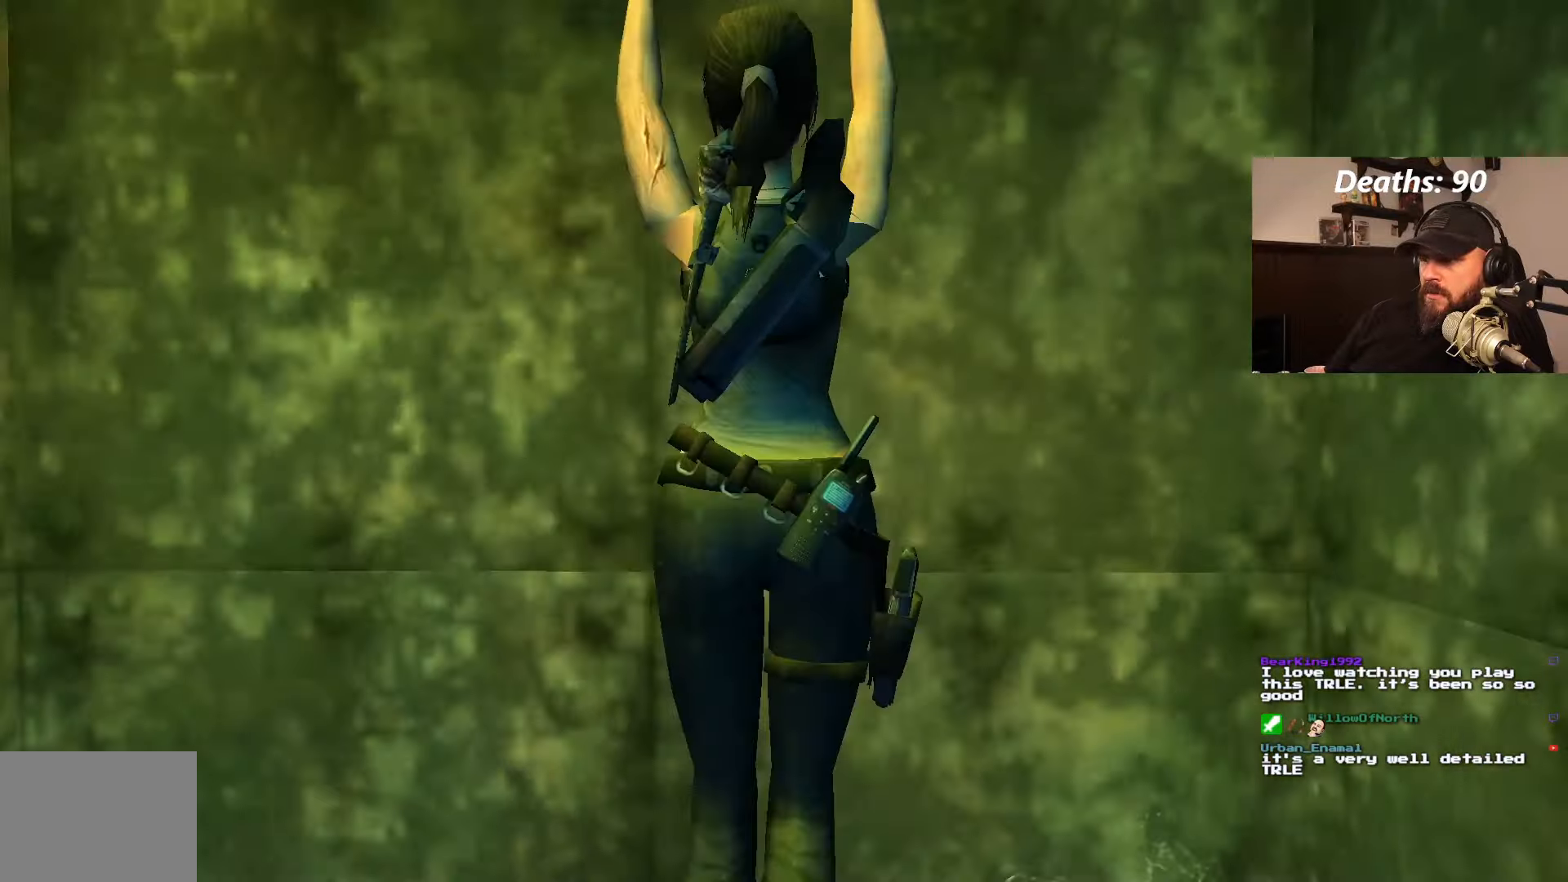
{"buttons": ["CROSS", "DPAD_UP"], "left_stick": "center", "right_stick": "center", "events": []}
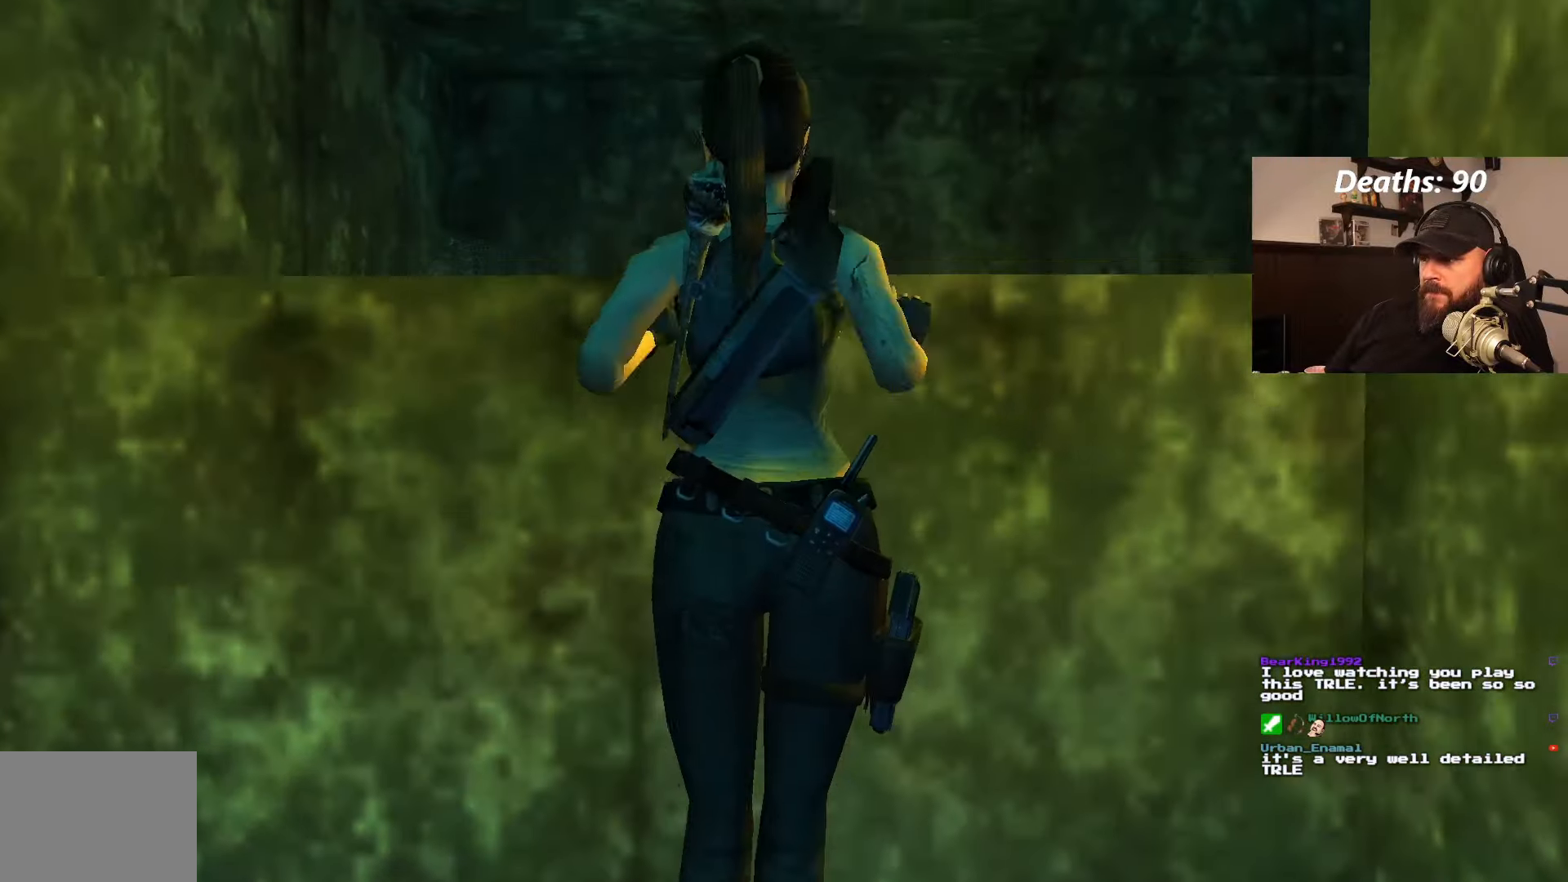
{"buttons": [], "left_stick": "center", "right_stick": "center", "events": [[217, "CROSS", "up"], [234, "DPAD_UP", "up"]]}
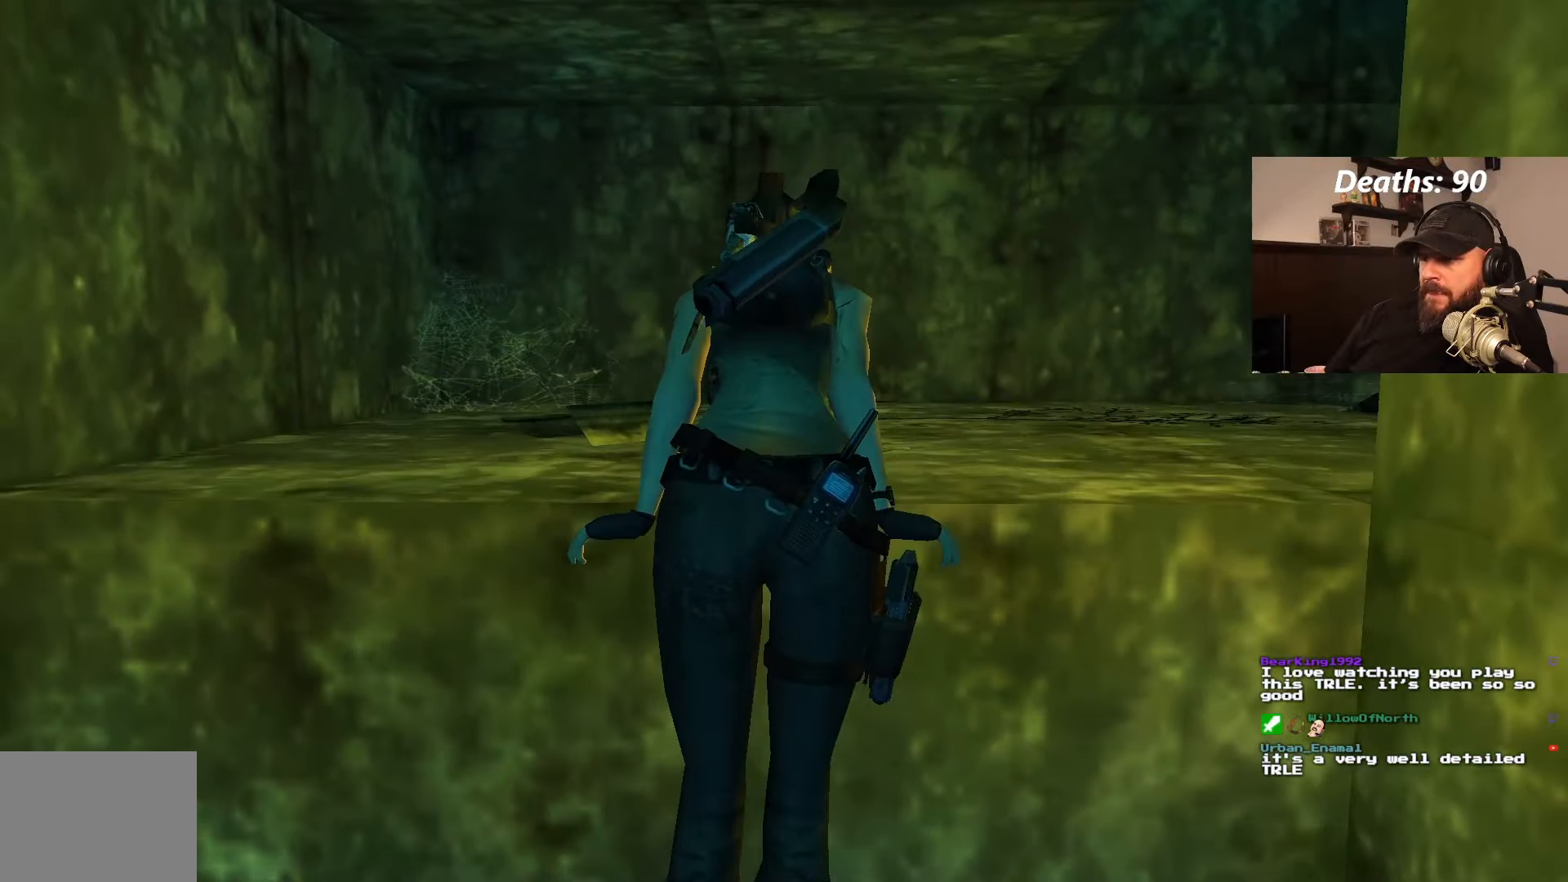
{"buttons": [], "left_stick": "center", "right_stick": "center", "events": []}
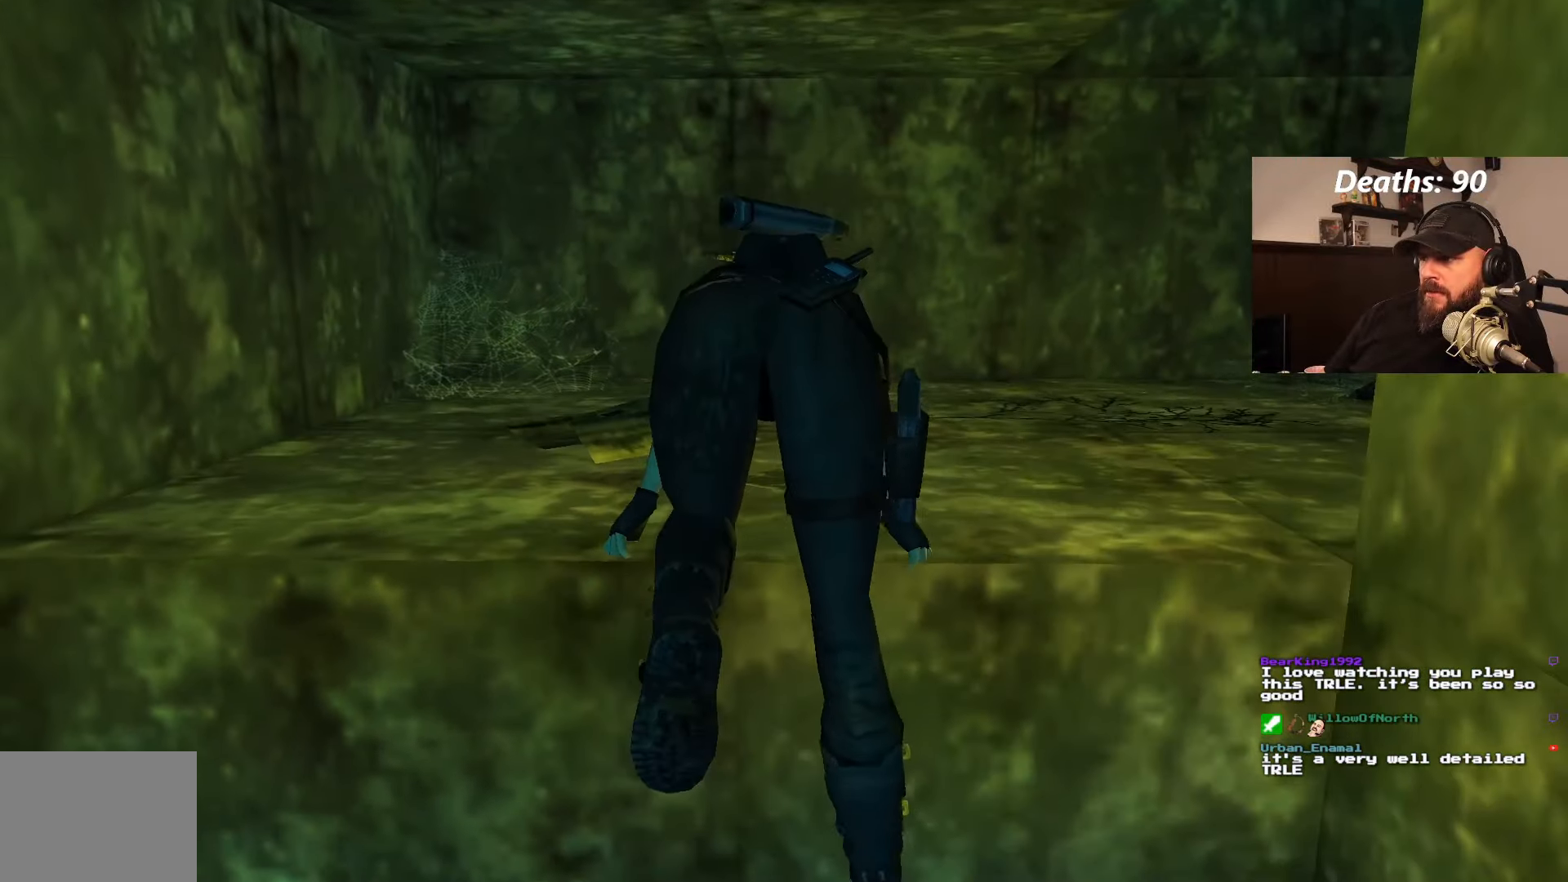
{"buttons": ["DPAD_RIGHT"], "left_stick": "center", "right_stick": "center", "events": [[500, "DPAD_RIGHT", "down"]]}
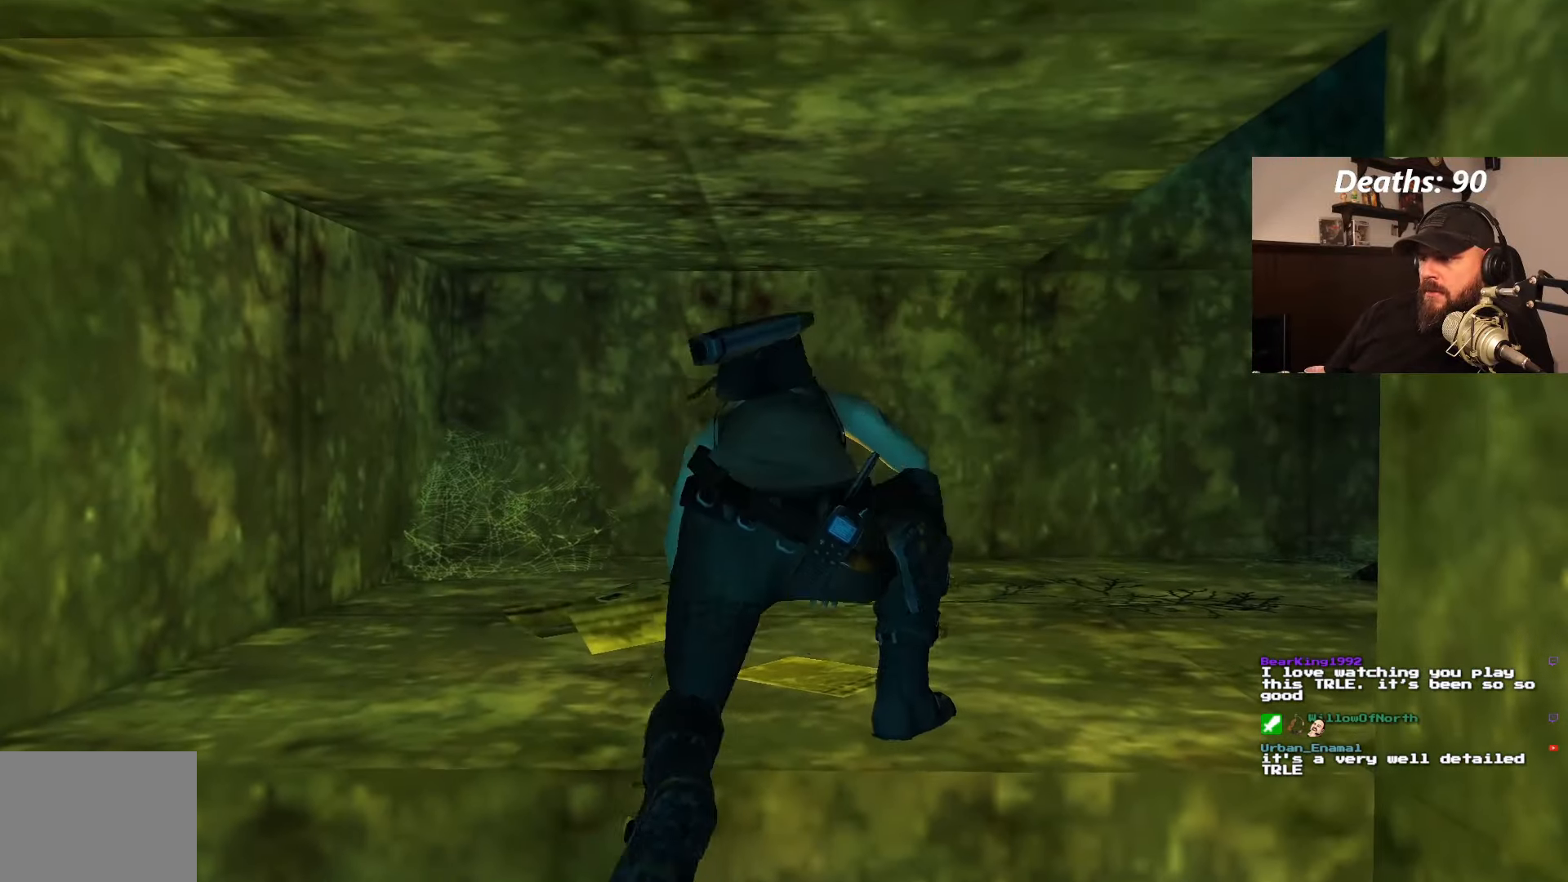
{"buttons": ["DPAD_RIGHT"], "left_stick": "center", "right_stick": "center", "events": []}
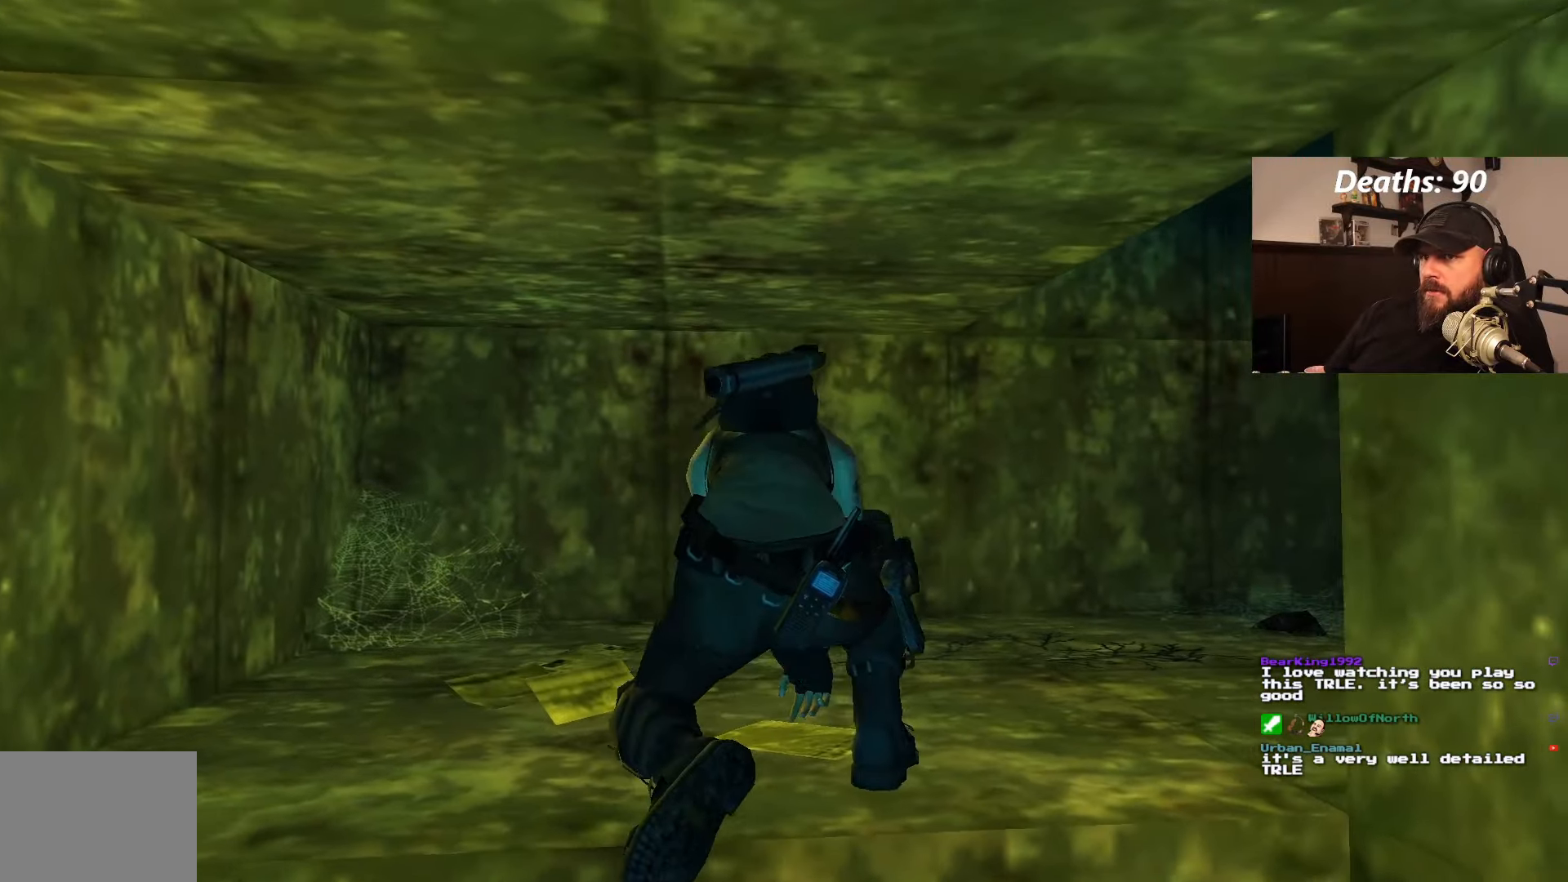
{"buttons": ["DPAD_RIGHT"], "left_stick": "center", "right_stick": "center", "events": []}
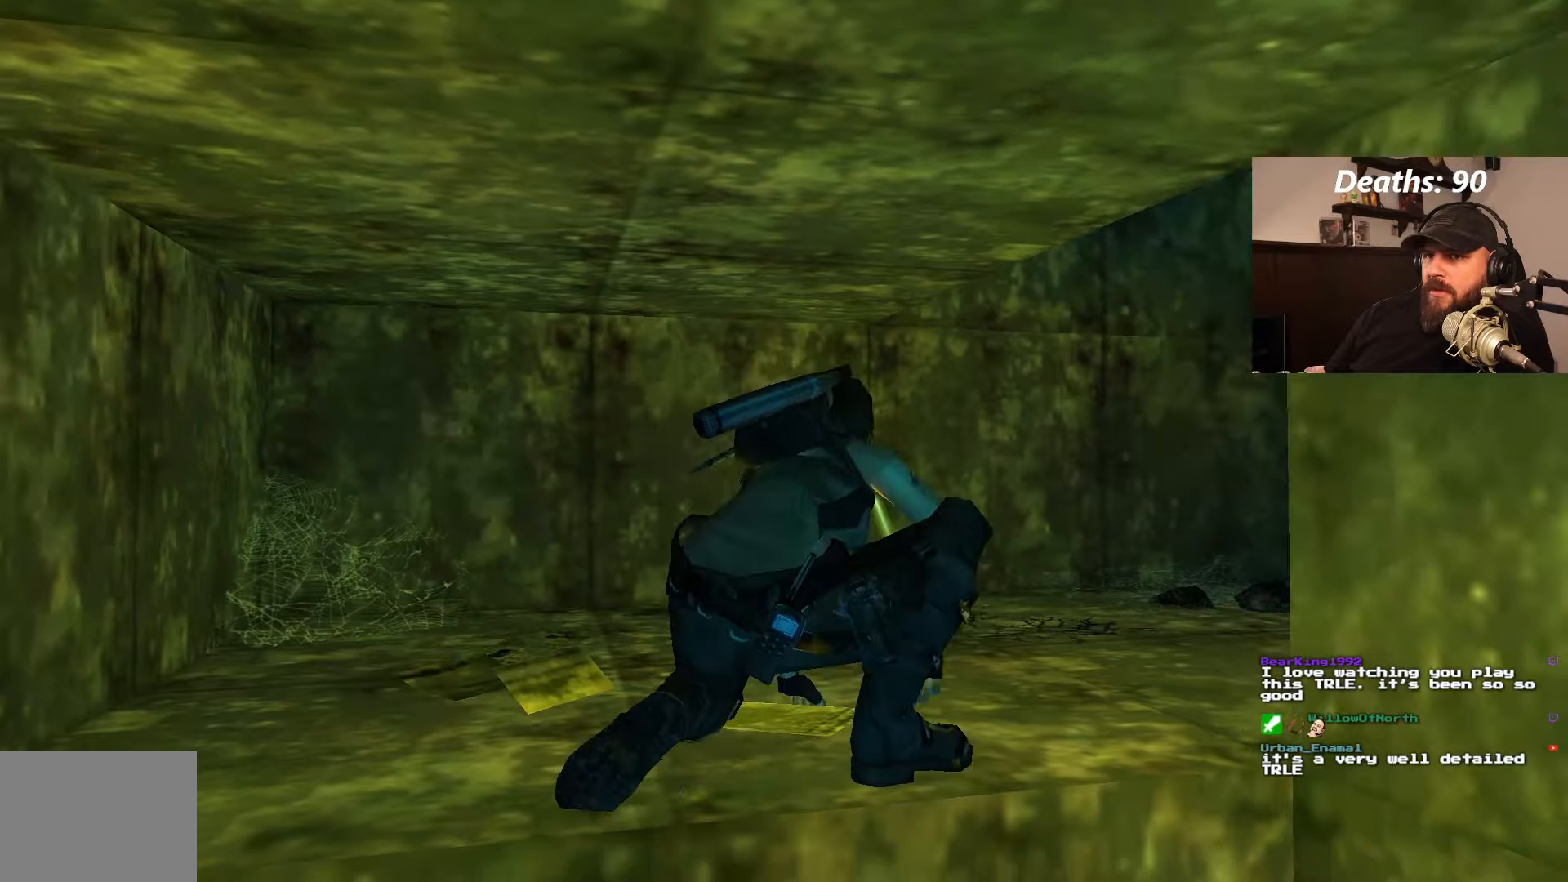
{"buttons": [], "left_stick": "center", "right_stick": "center", "events": [[333, "DPAD_RIGHT", "up"]]}
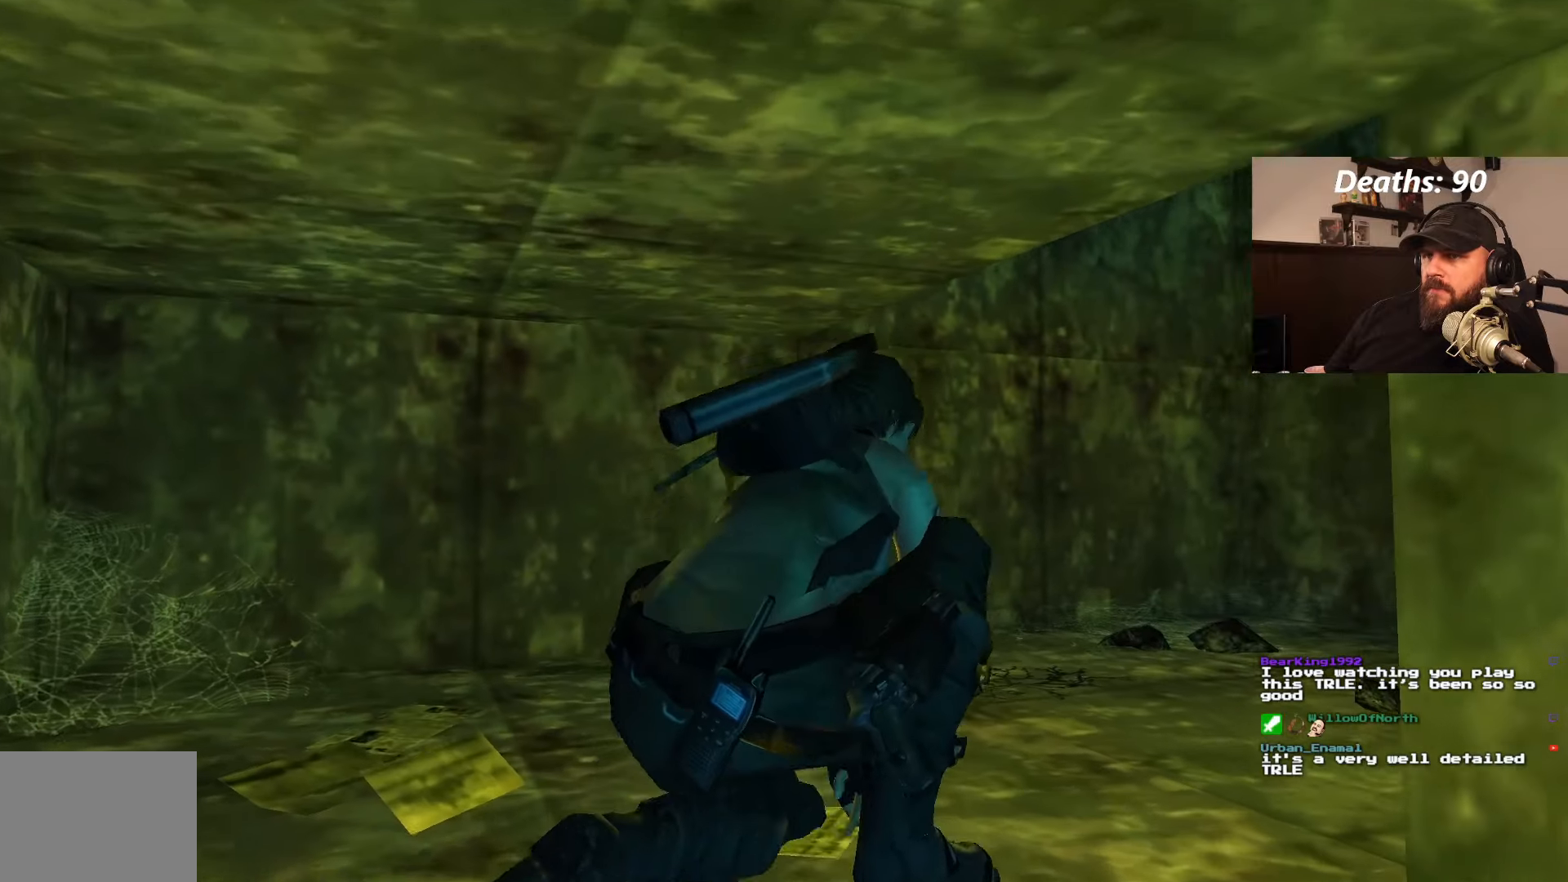
{"buttons": [], "left_stick": "center", "right_stick": "center", "events": [[116, "R2", "down"], [366, "R2", "up"]]}
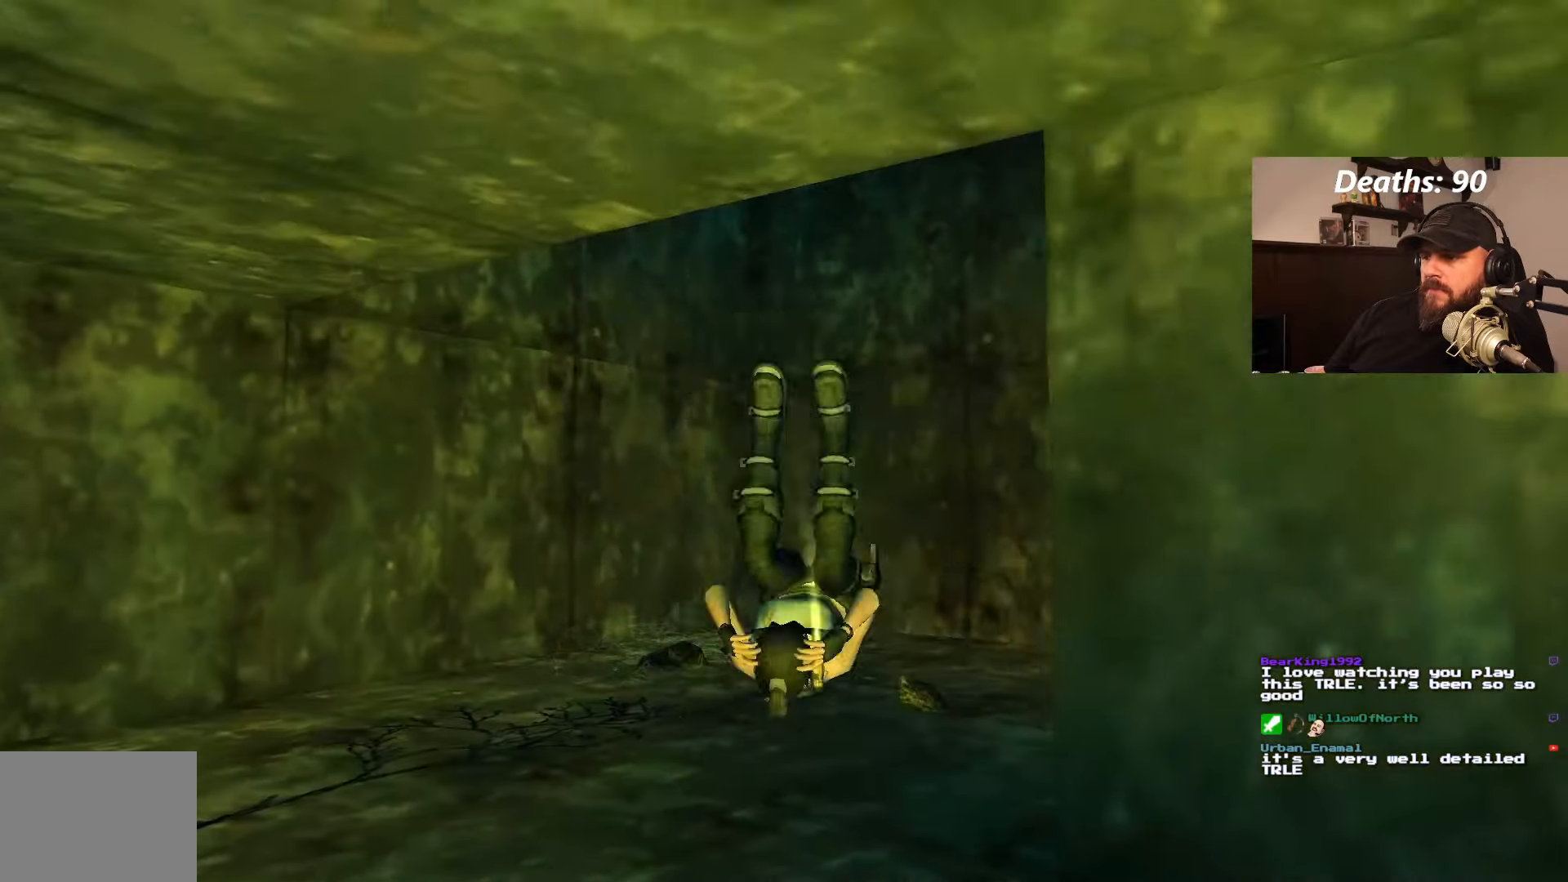
{"buttons": [], "left_stick": "center", "right_stick": "center", "events": []}
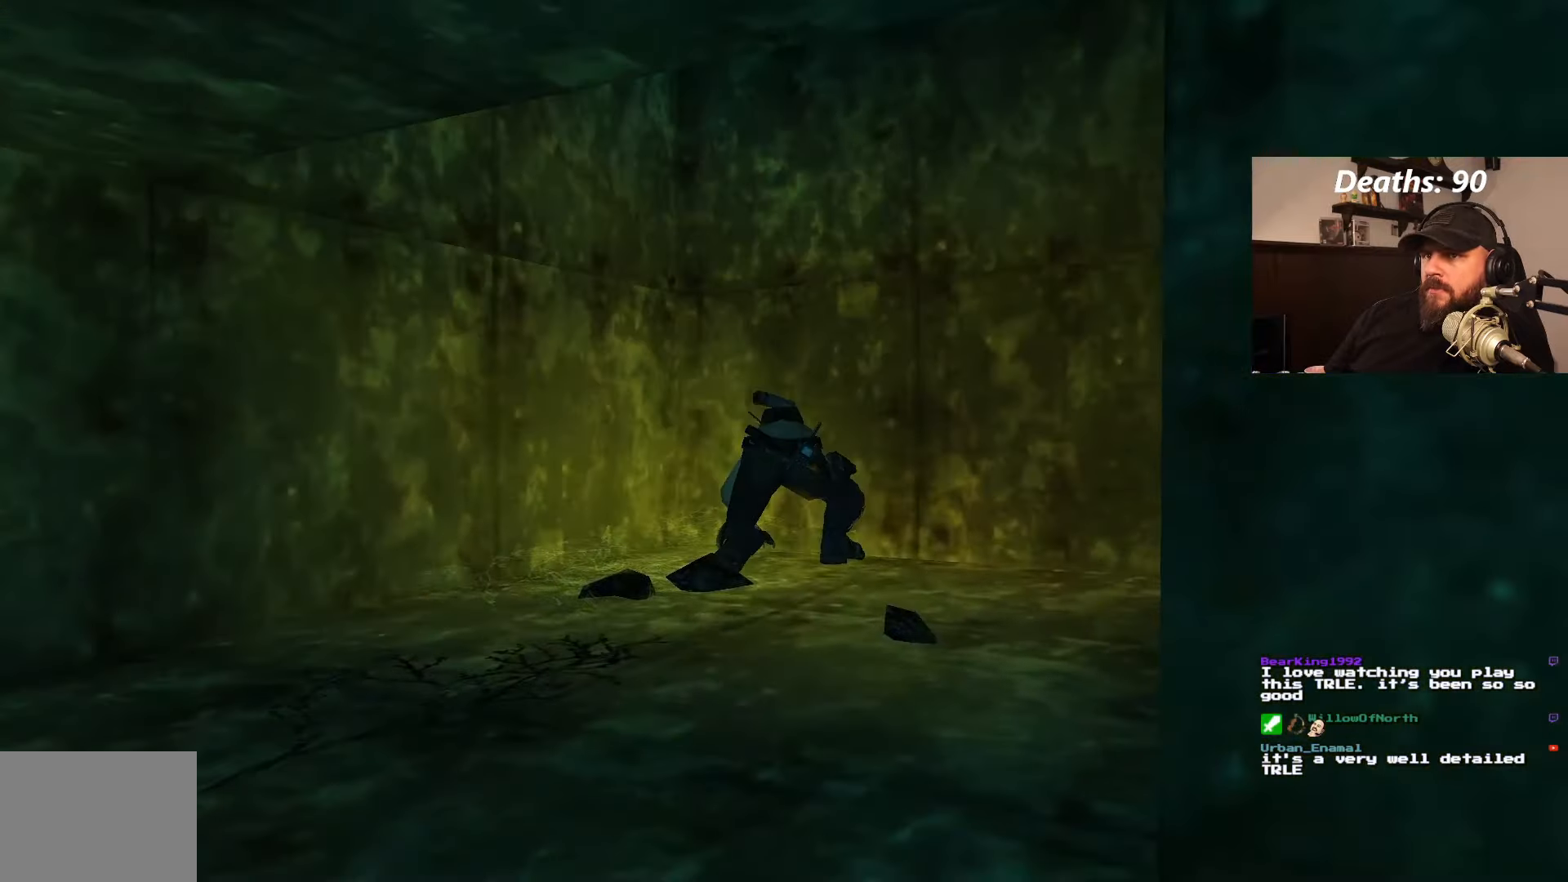
{"buttons": [], "left_stick": "center", "right_stick": "center", "events": []}
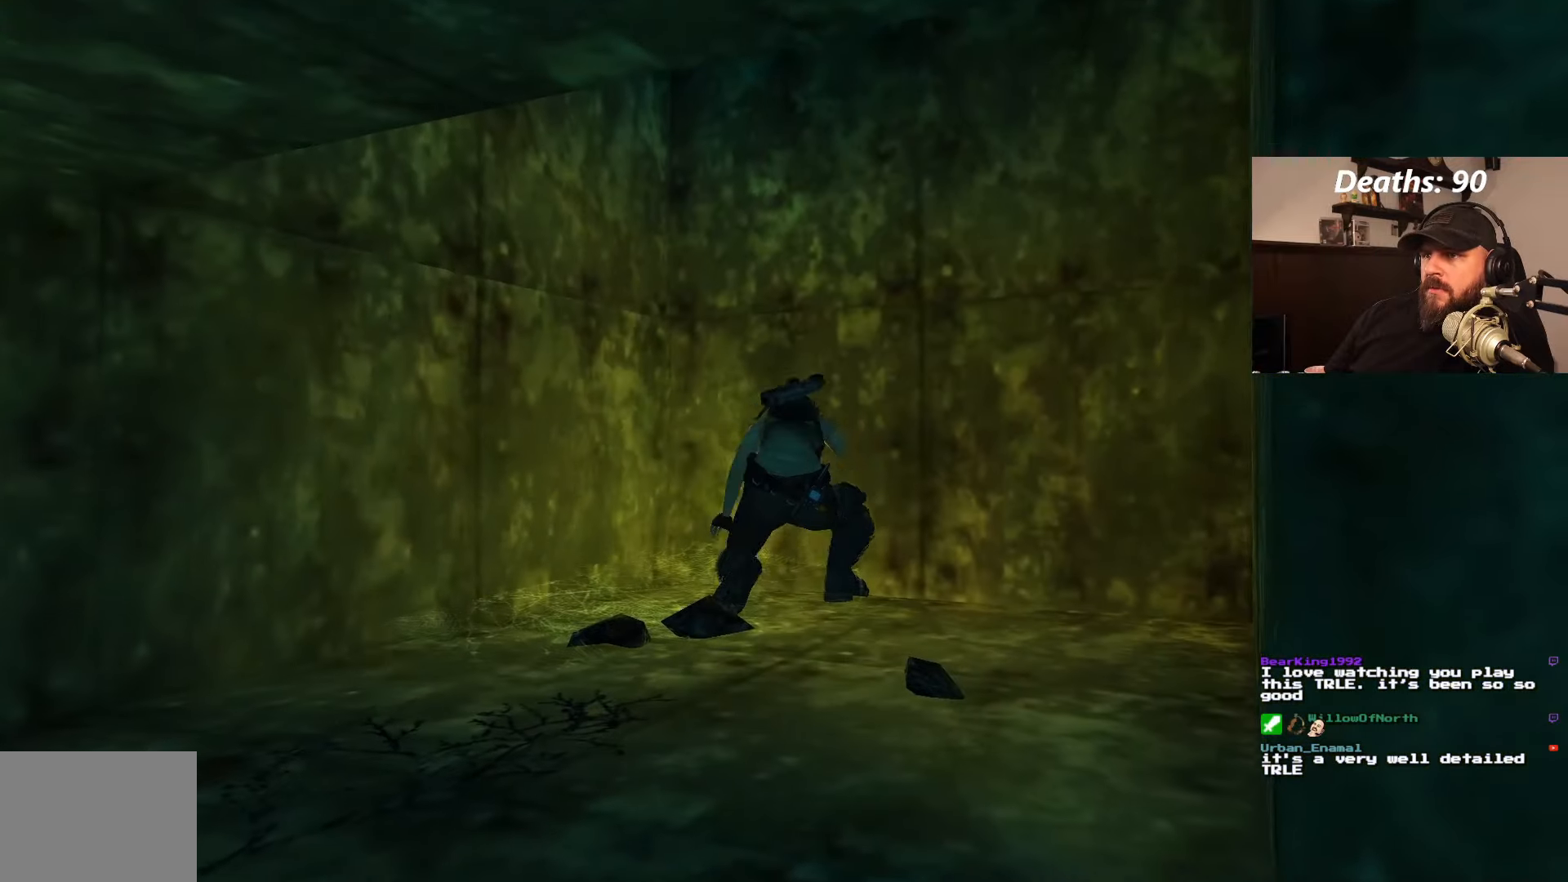
{"buttons": ["L1", "DPAD_DOWN", "DPAD_RIGHT"], "left_stick": "center", "right_stick": "center", "events": [[66, "L1", "down"], [233, "DPAD_DOWN", "down"], [483, "DPAD_RIGHT", "down"]]}
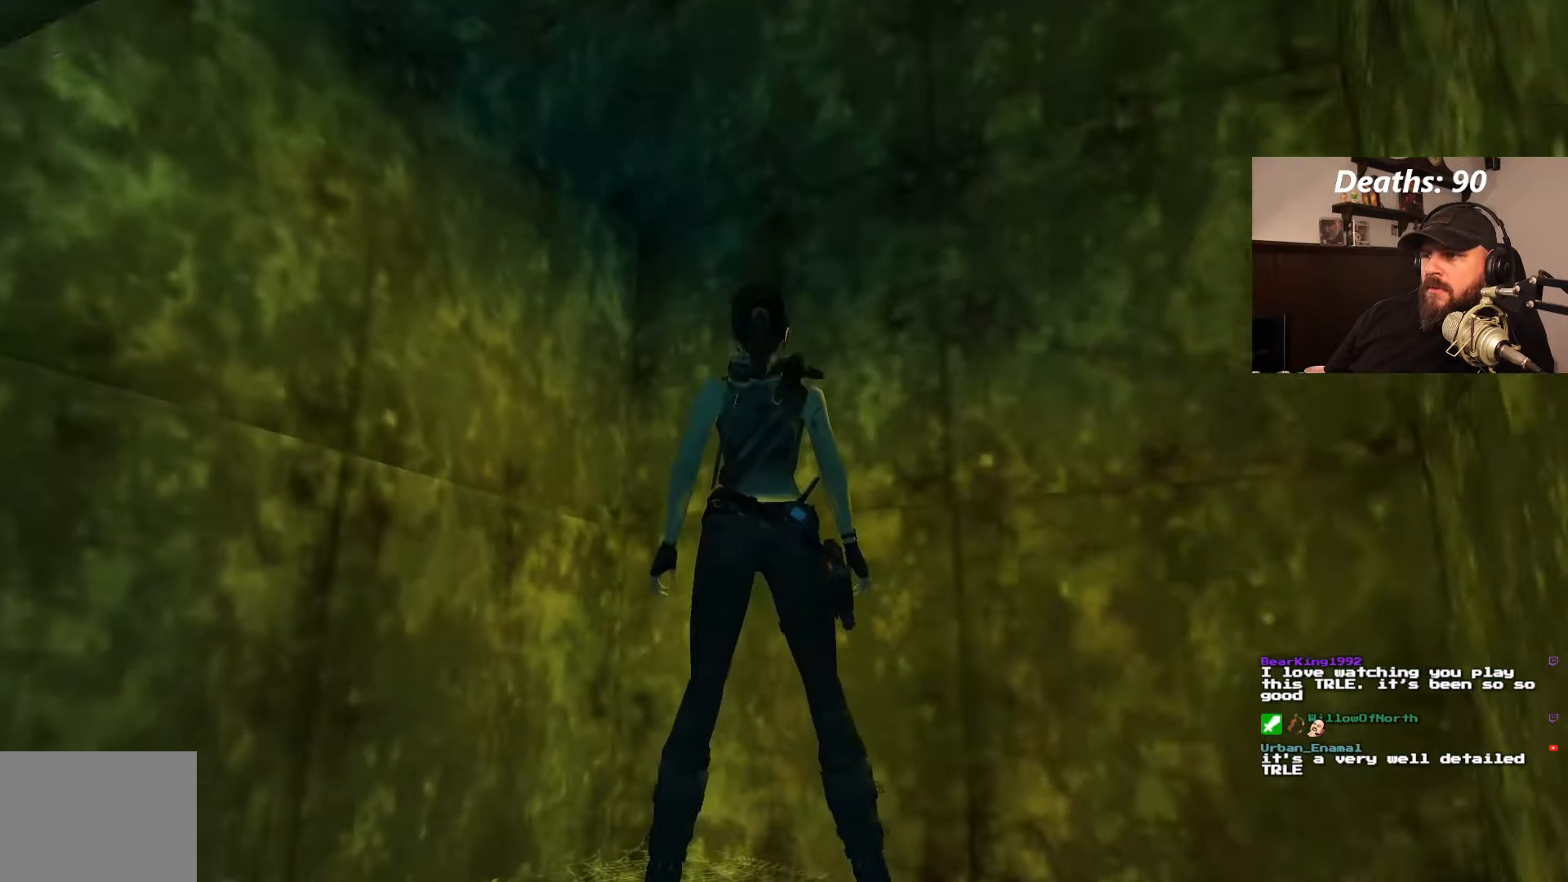
{"buttons": ["DPAD_LEFT"], "left_stick": "center", "right_stick": "center"}
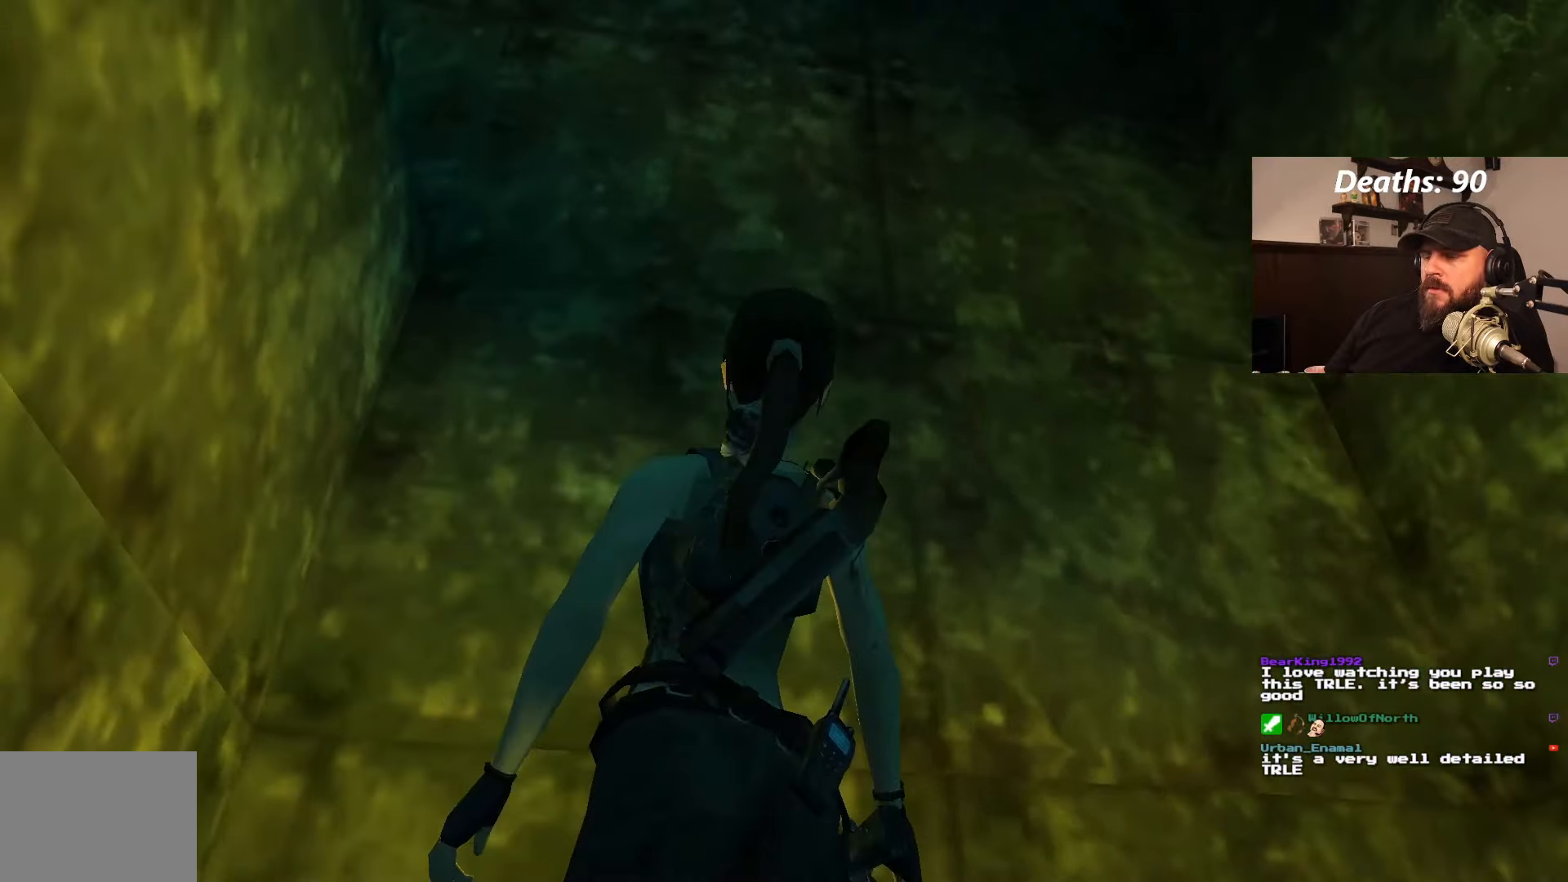
{"buttons": ["DPAD_LEFT"], "left_stick": "center", "right_stick": "center", "events": []}
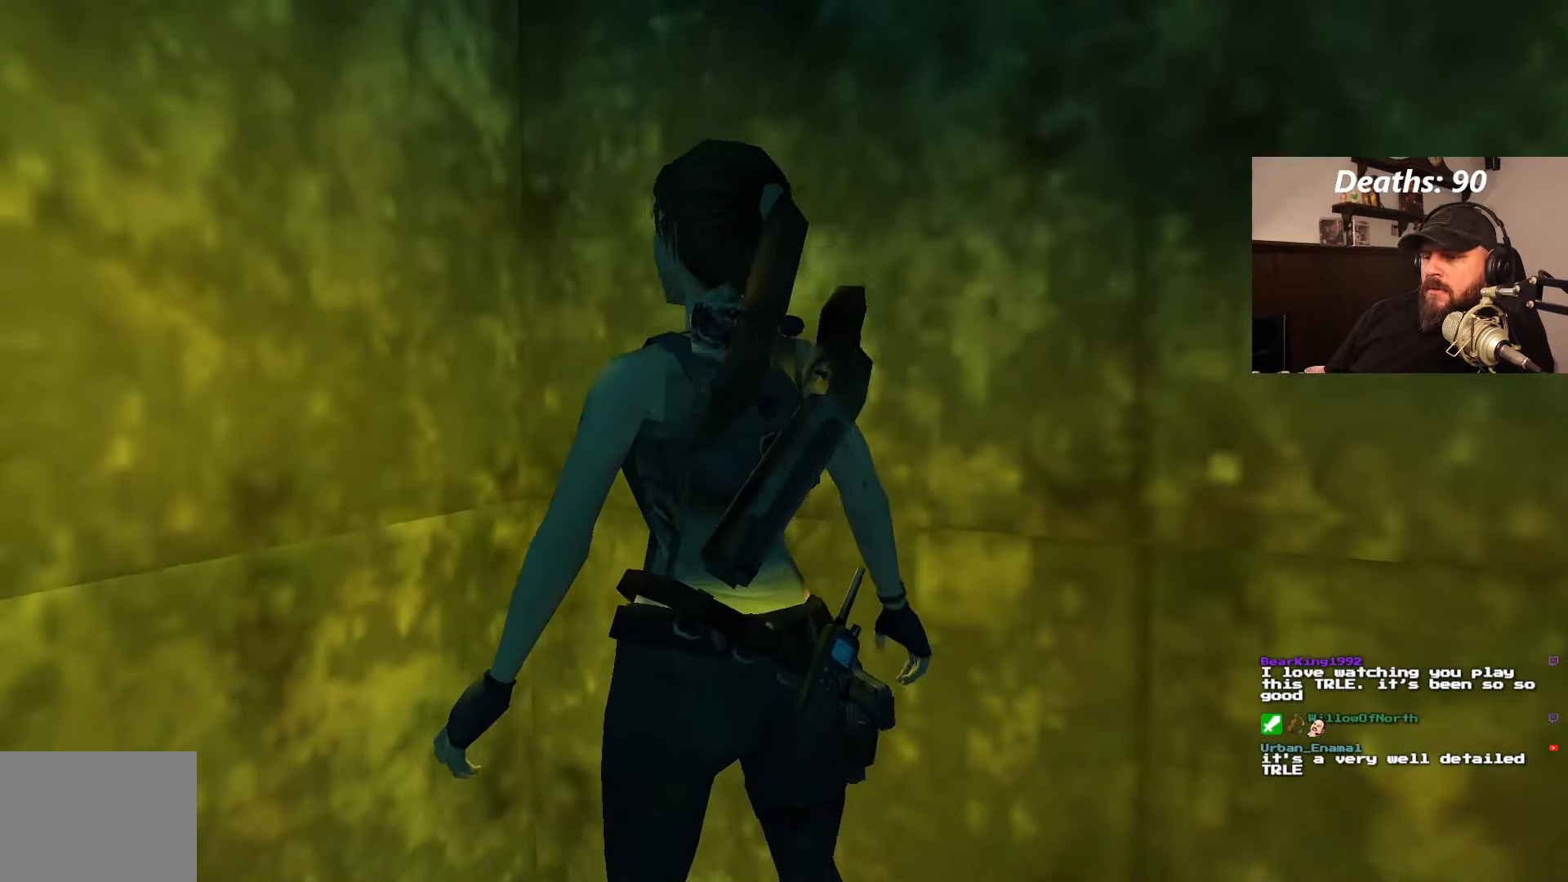
{"buttons": ["CROSS", "DPAD_UP"], "left_stick": "center", "right_stick": "center"}
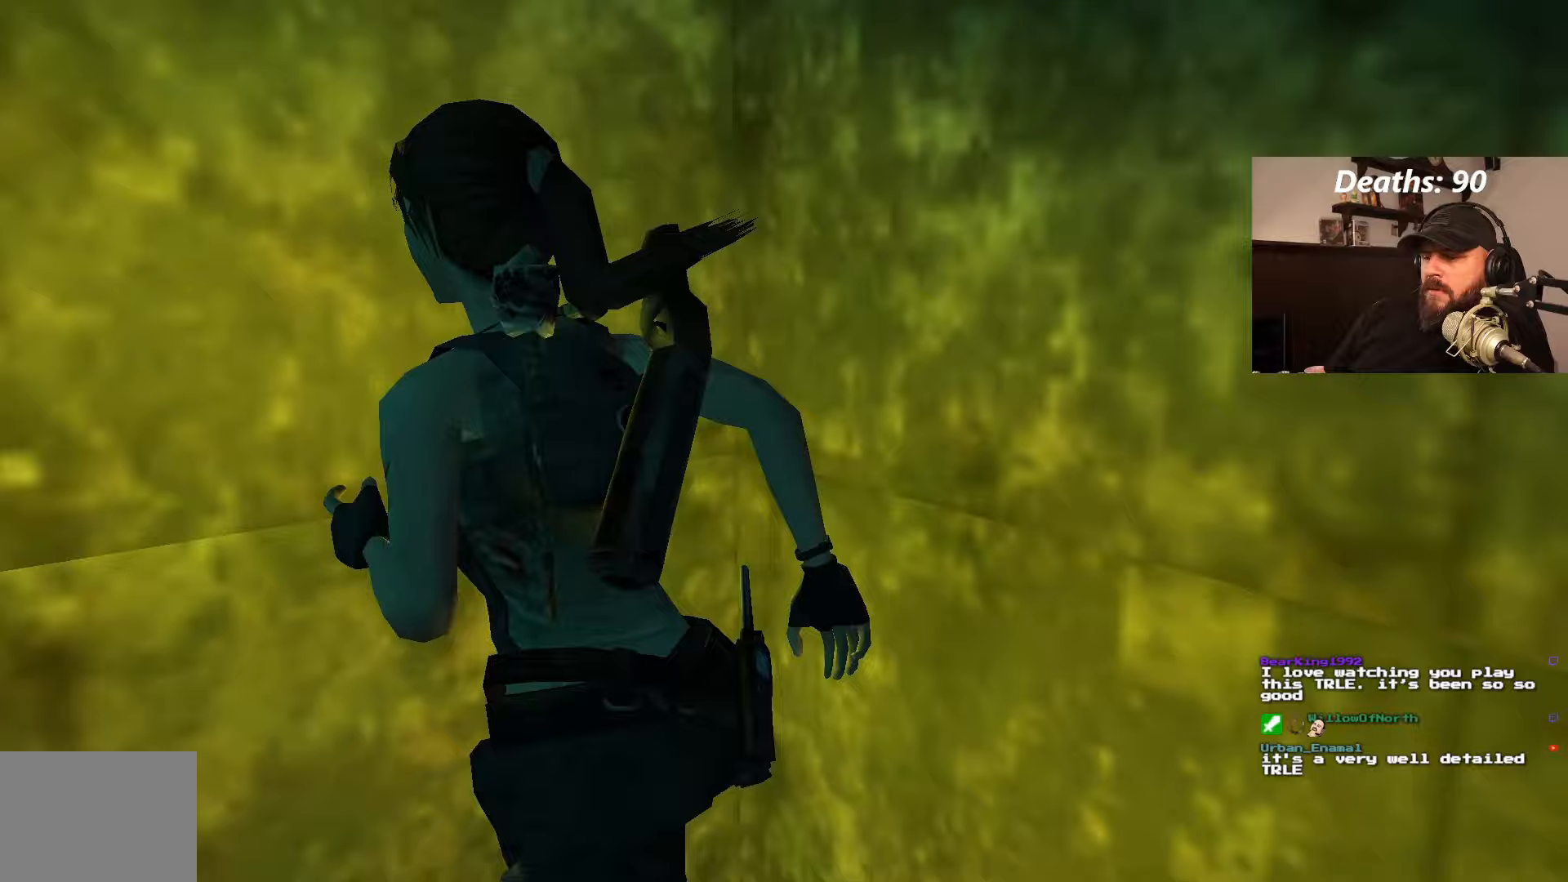
{"buttons": ["CROSS", "DPAD_UP"], "left_stick": "center", "right_stick": "center", "events": []}
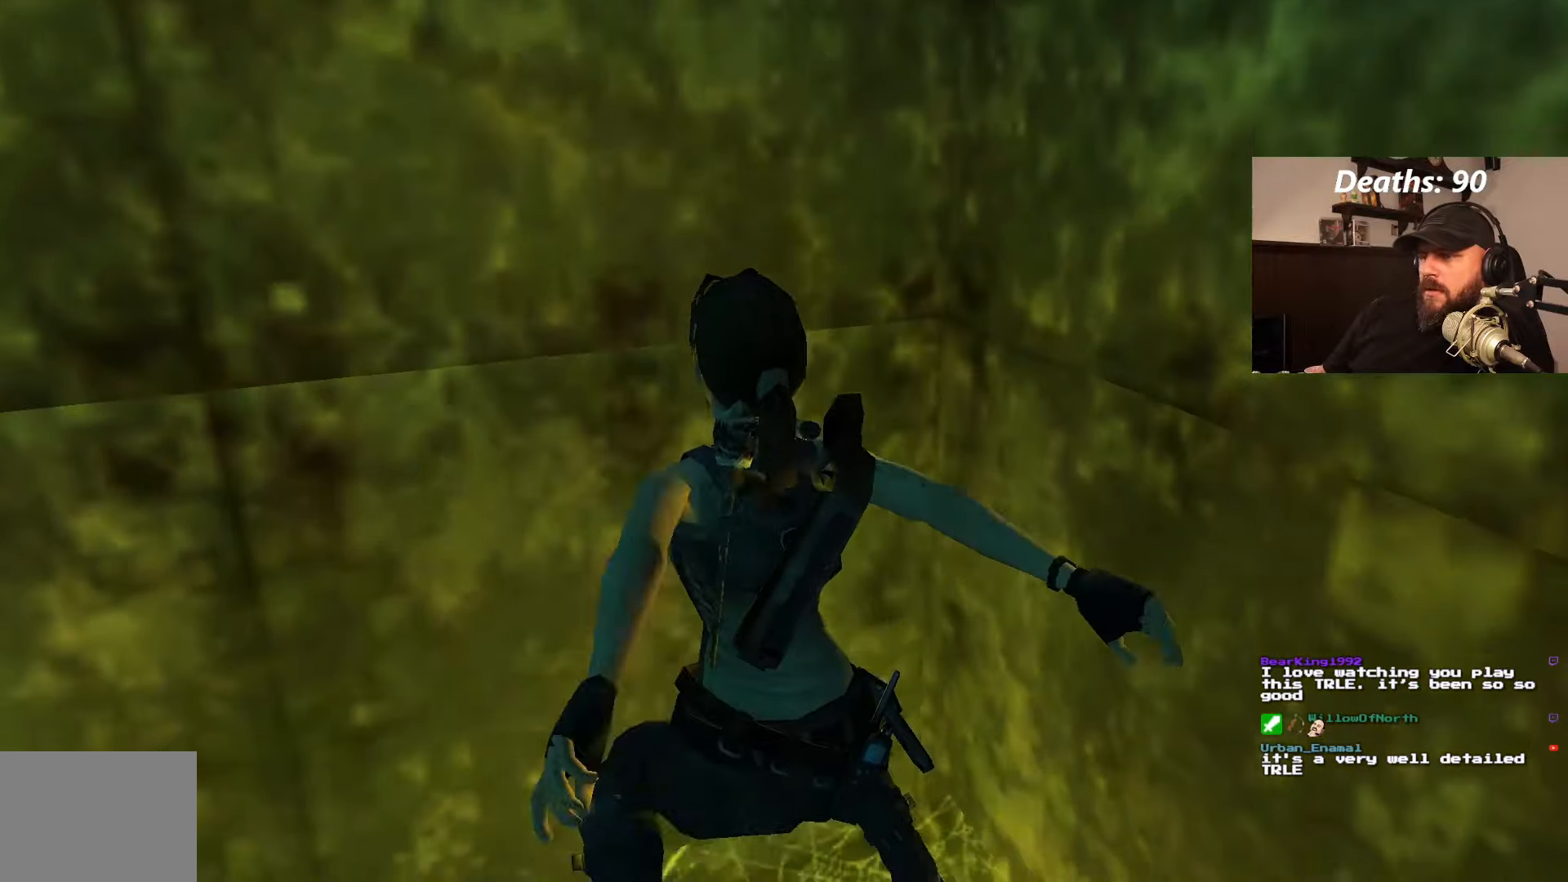
{"buttons": ["CROSS", "DPAD_UP"], "left_stick": "center", "right_stick": "center", "events": []}
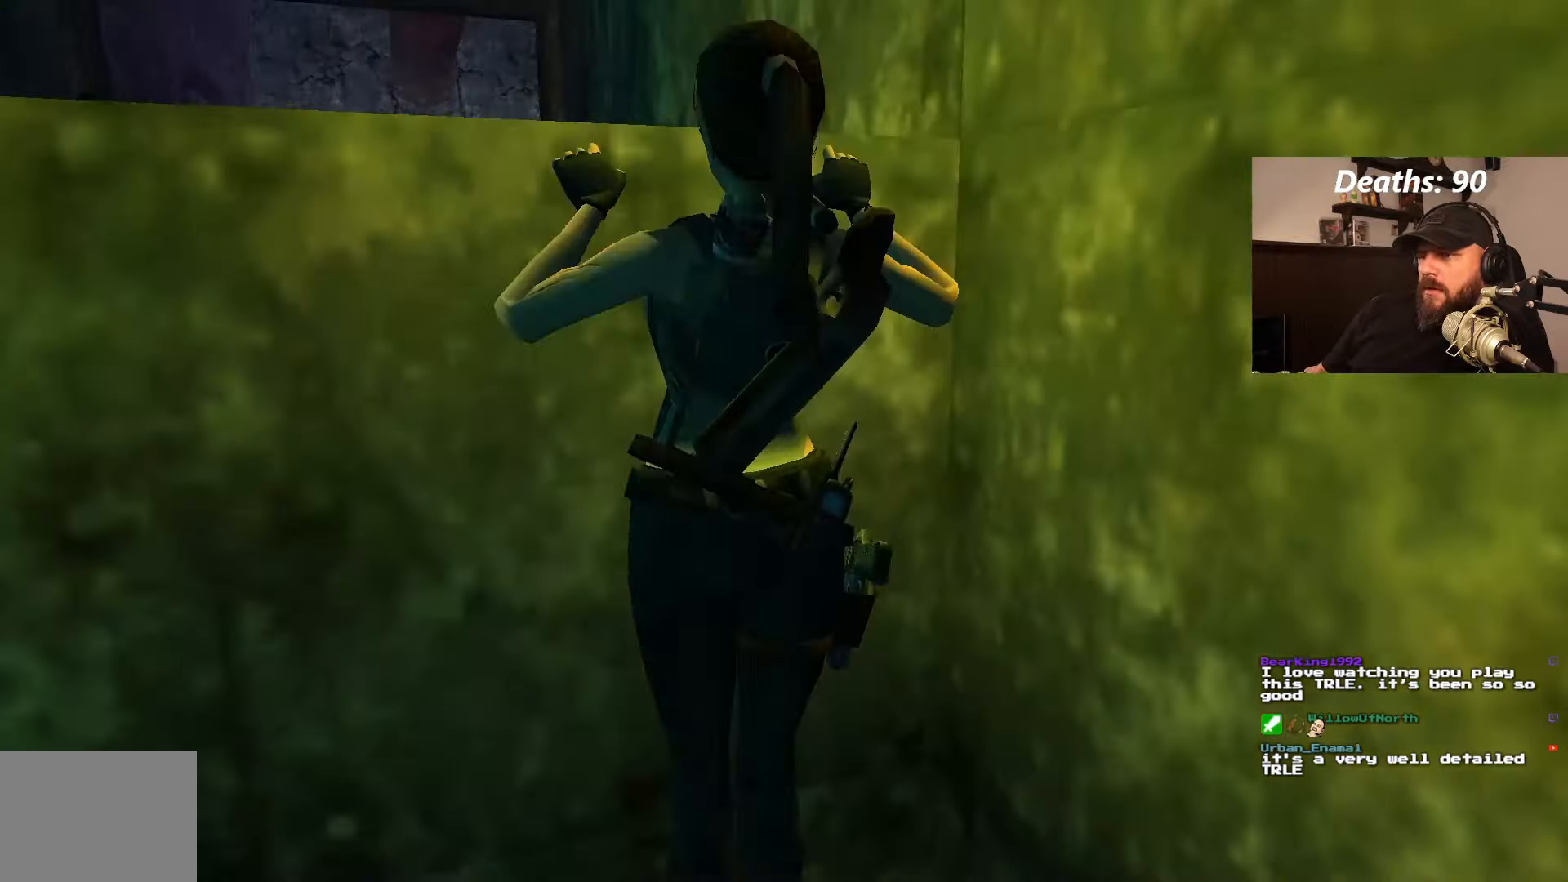
{"buttons": [], "left_stick": "center", "right_stick": "center", "events": [[300, "CROSS", "up"], [333, "DPAD_UP", "up"]]}
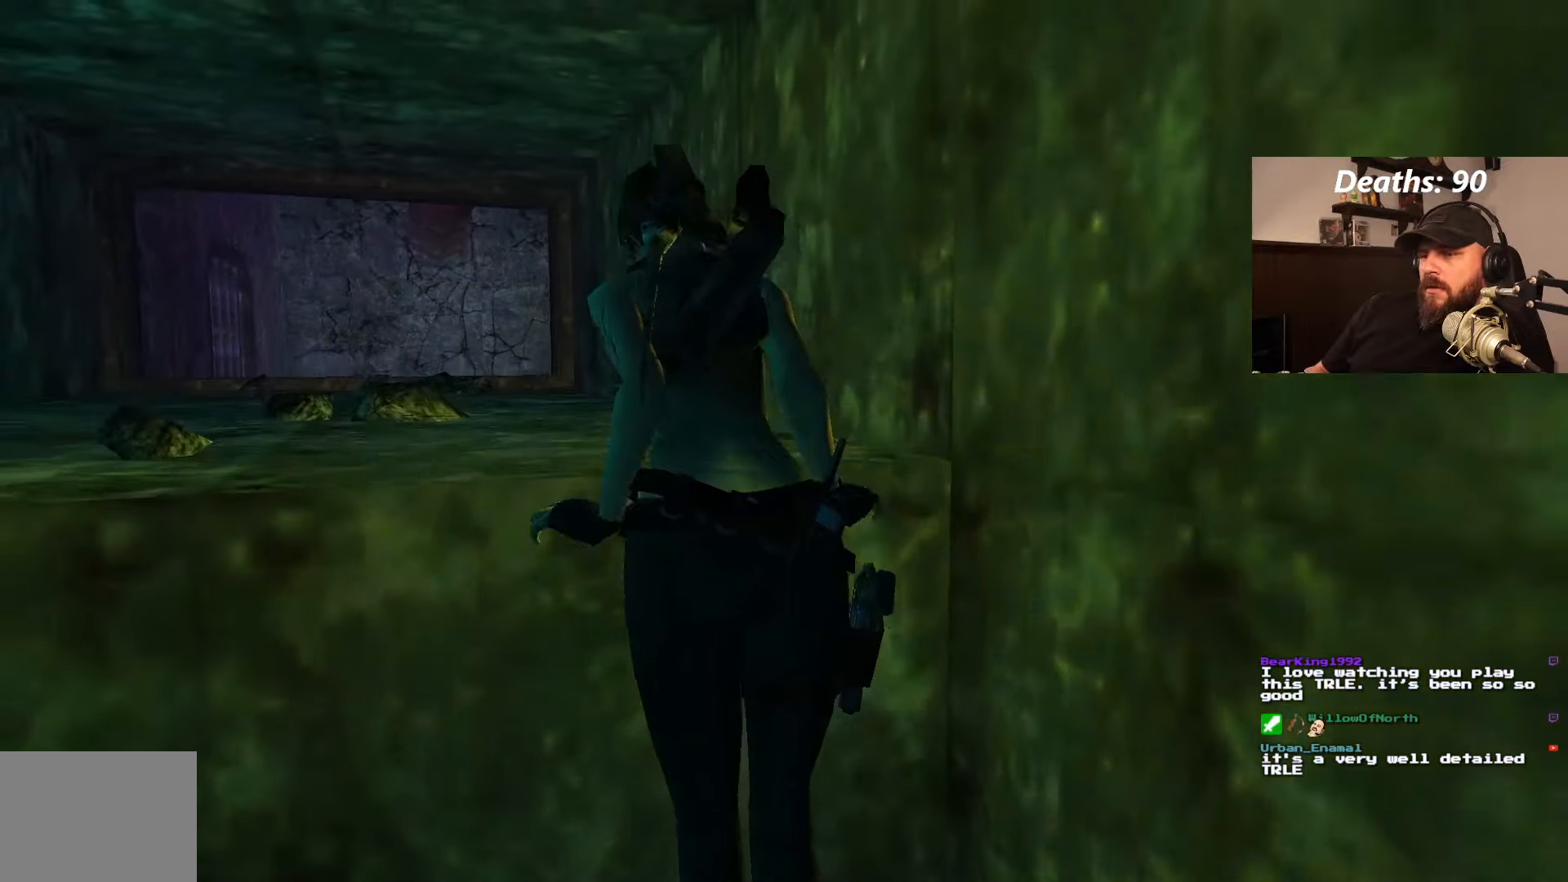
{"buttons": [], "left_stick": "center", "right_stick": "center", "events": []}
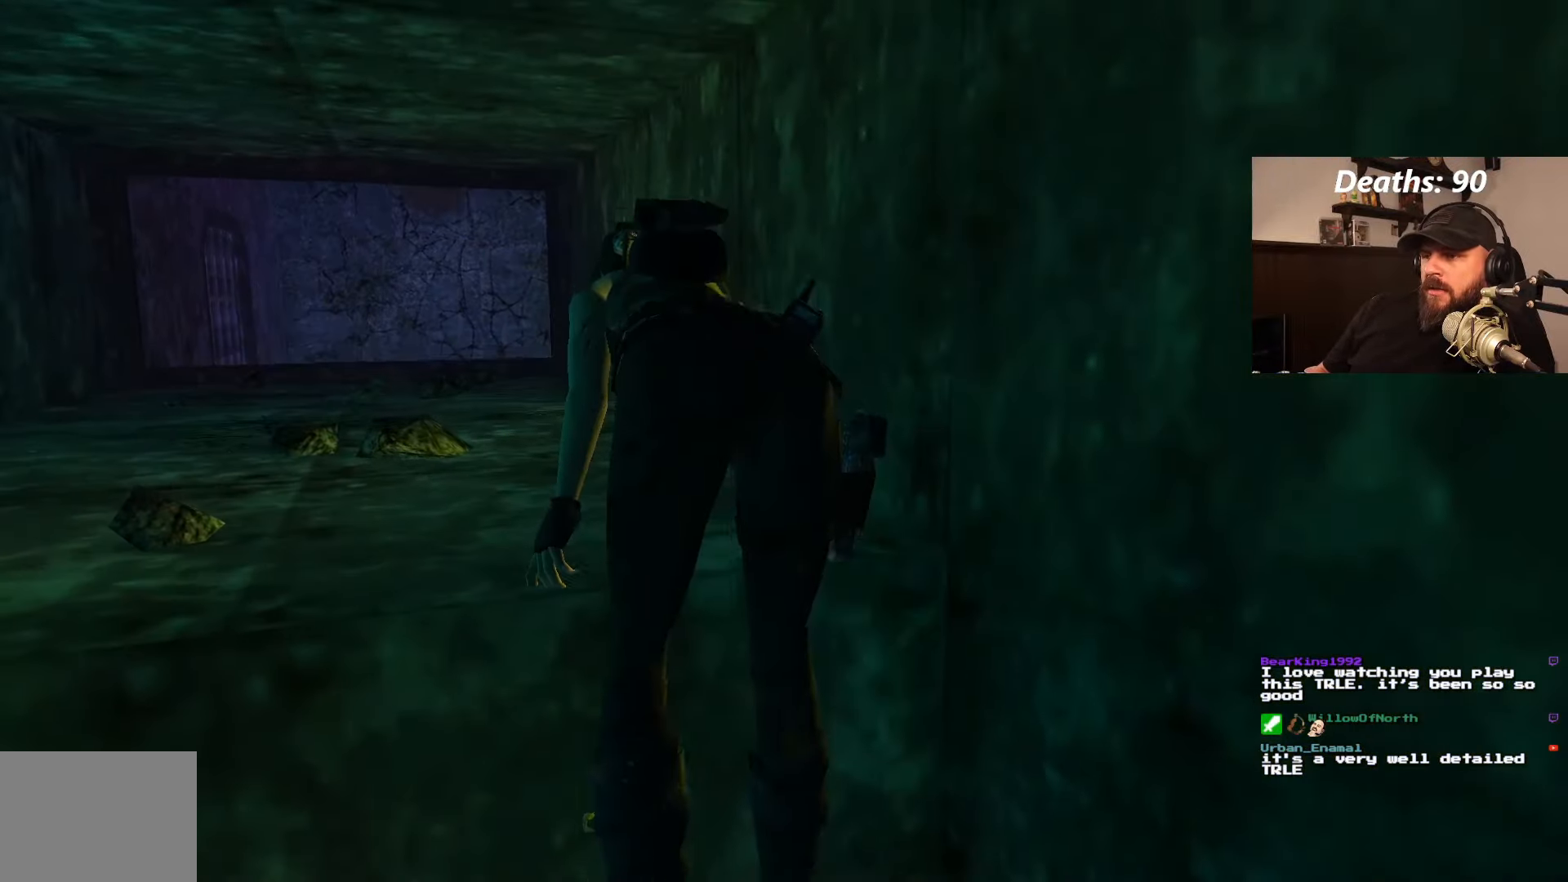
{"buttons": [], "left_stick": "center", "right_stick": "center", "events": []}
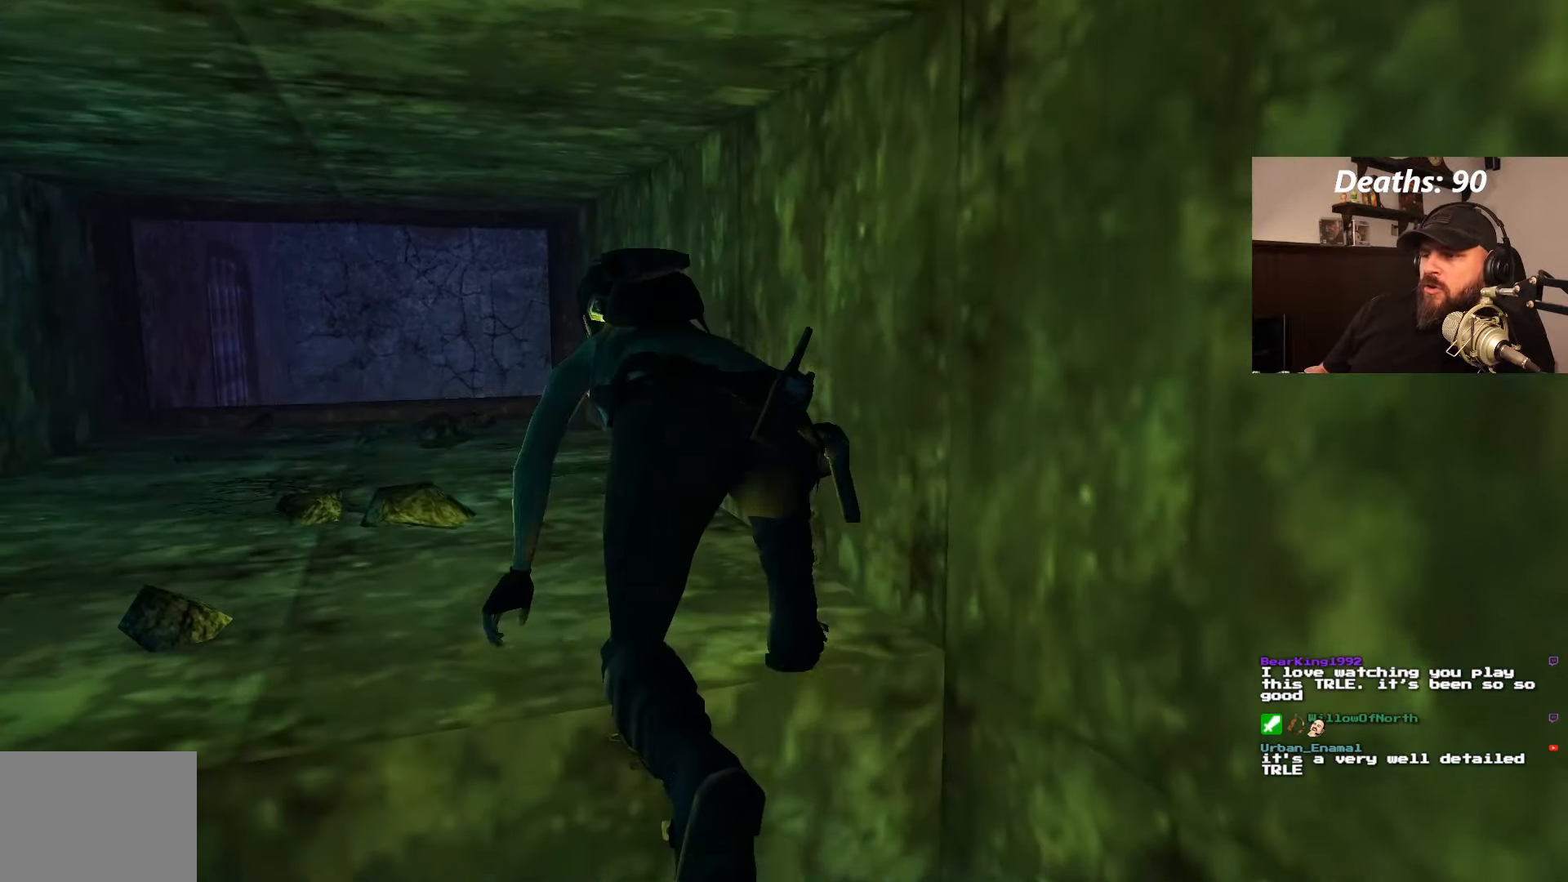
{"buttons": [], "left_stick": "center", "right_stick": "center", "events": []}
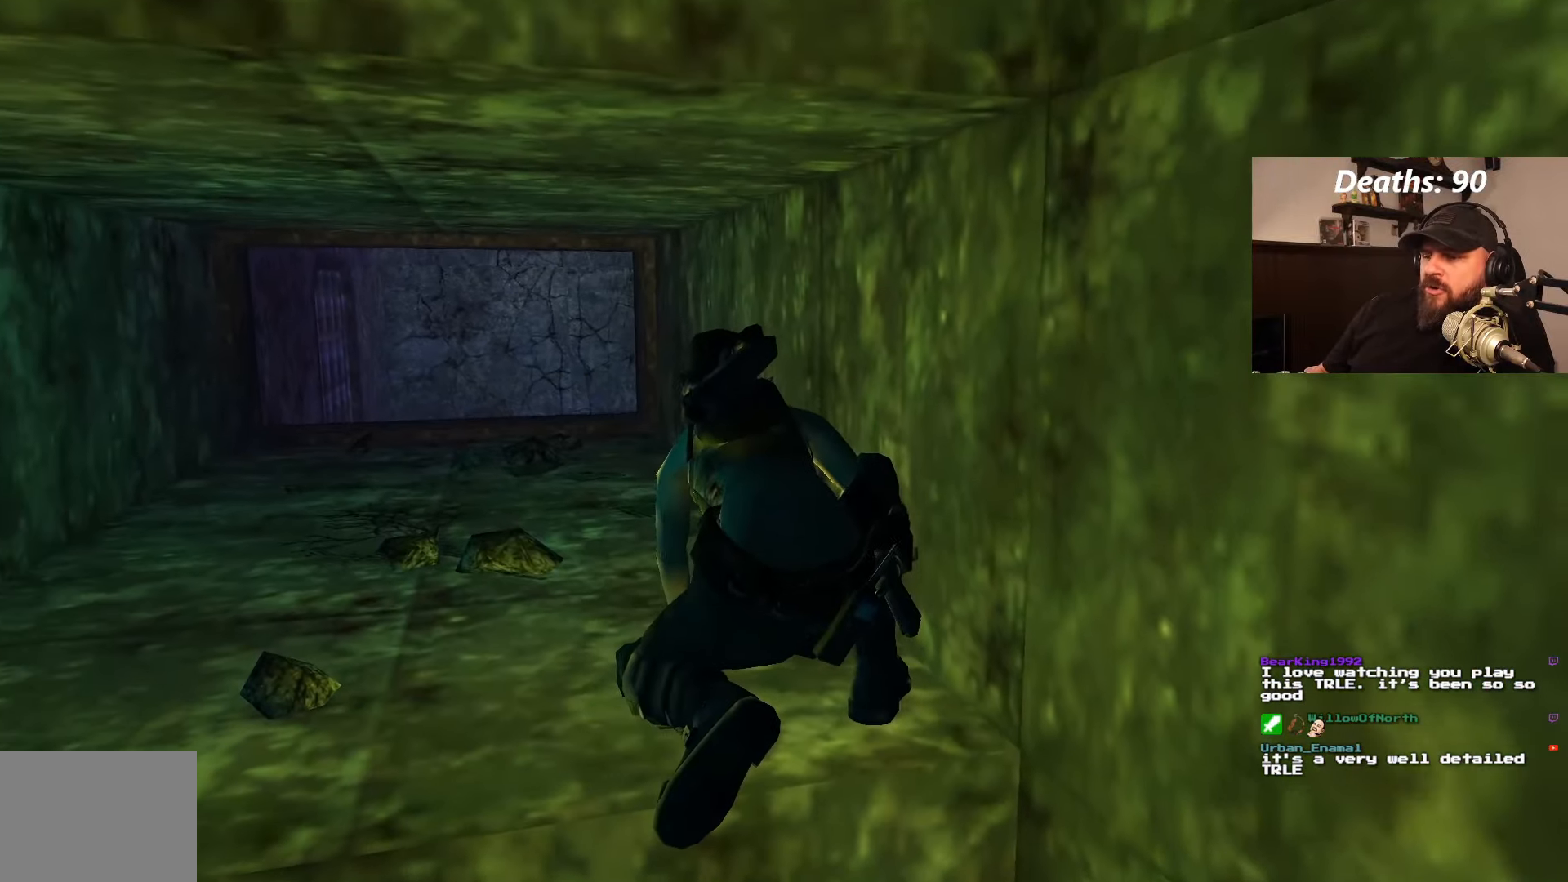
{"buttons": ["R2"], "left_stick": "center", "right_stick": "center", "events": [[217, "R2", "down"]]}
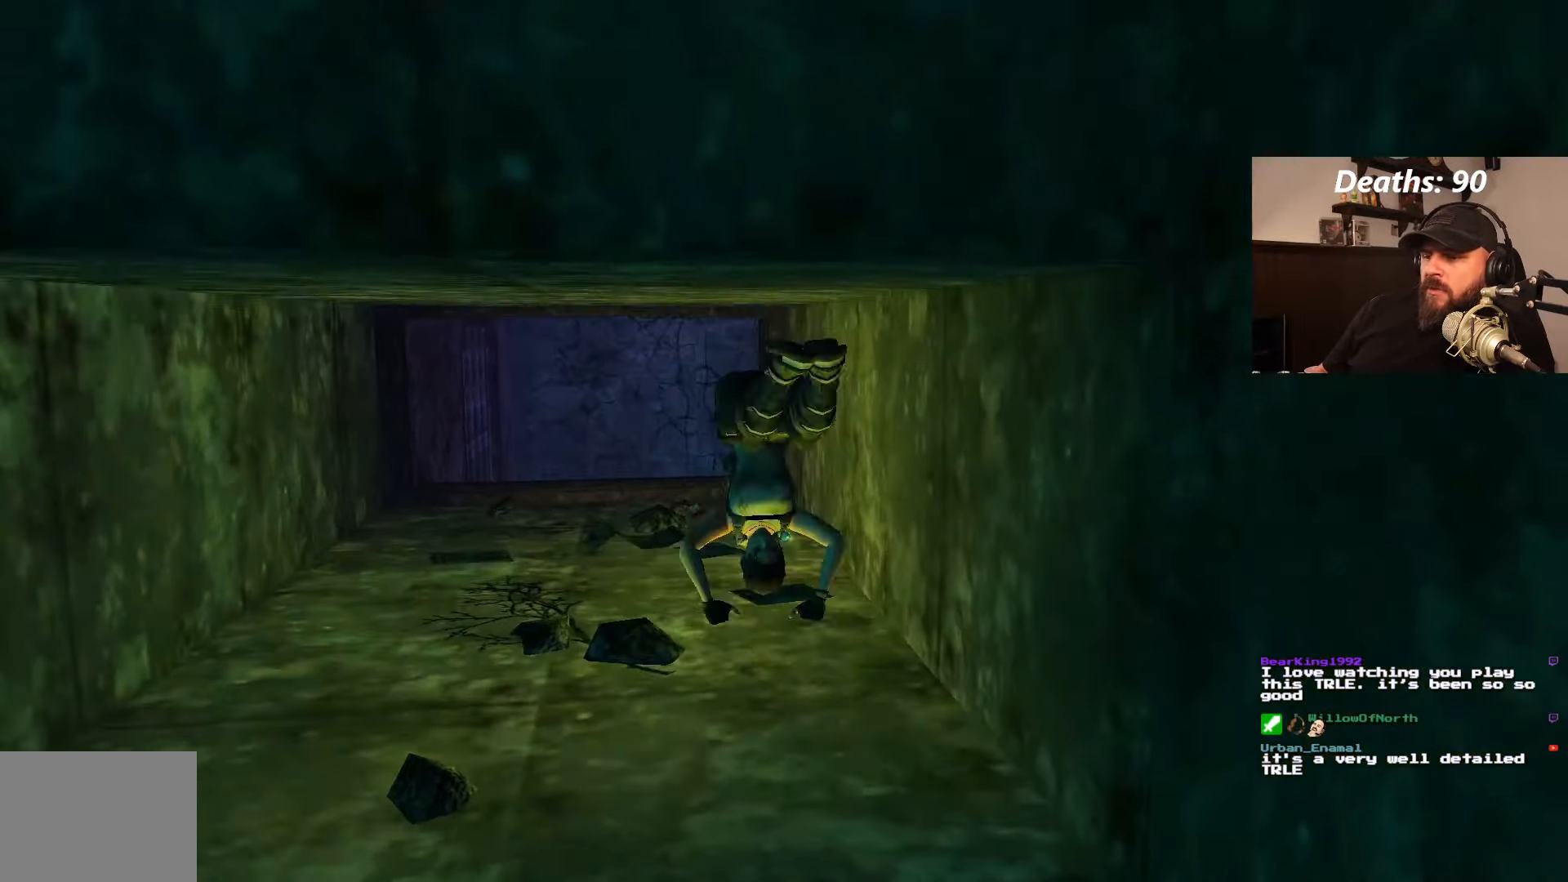
{"buttons": [], "left_stick": "center", "right_stick": "center", "events": [[100, "R2", "up"]]}
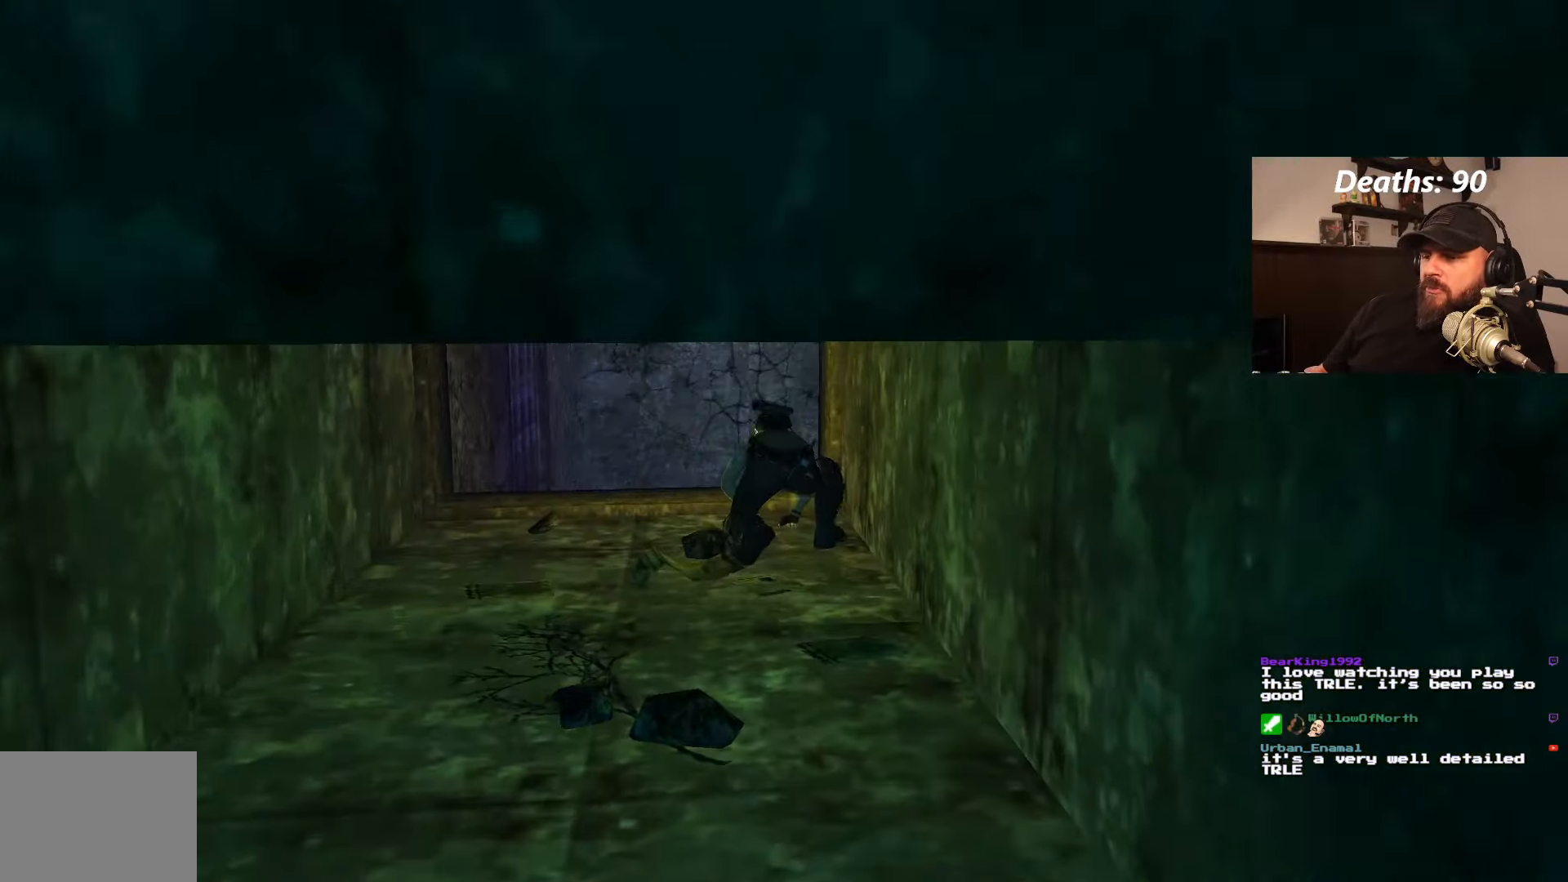
{"buttons": ["DPAD_UP"], "left_stick": "center", "right_stick": "center", "events": [[384, "DPAD_UP", "down"]]}
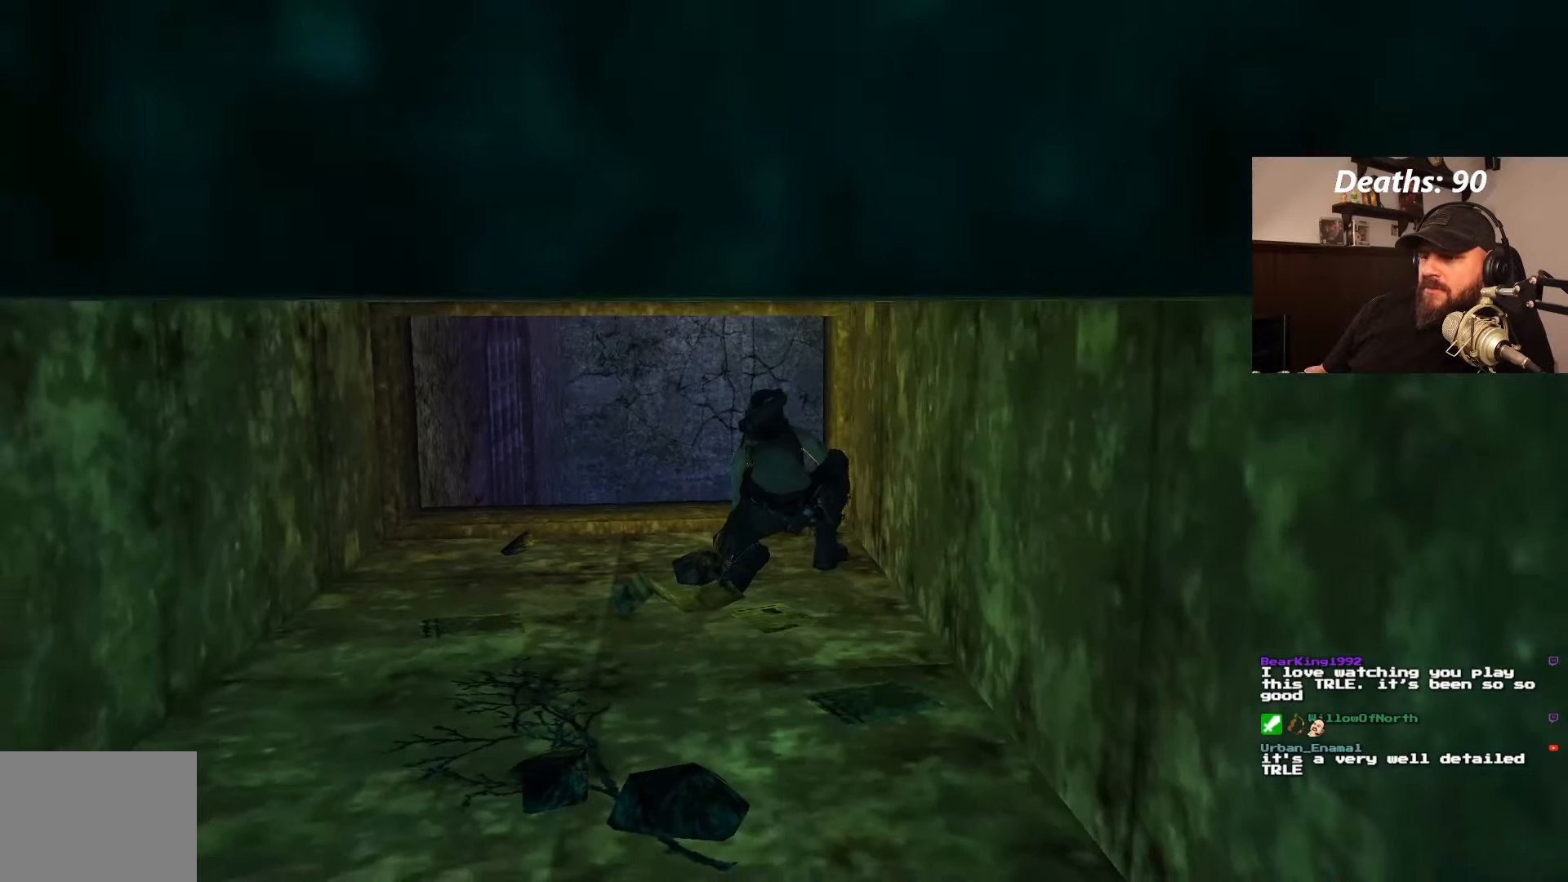
{"buttons": ["DPAD_UP", "DPAD_LEFT"], "left_stick": "center", "right_stick": "center", "events": [[34, "DPAD_LEFT", "down"]]}
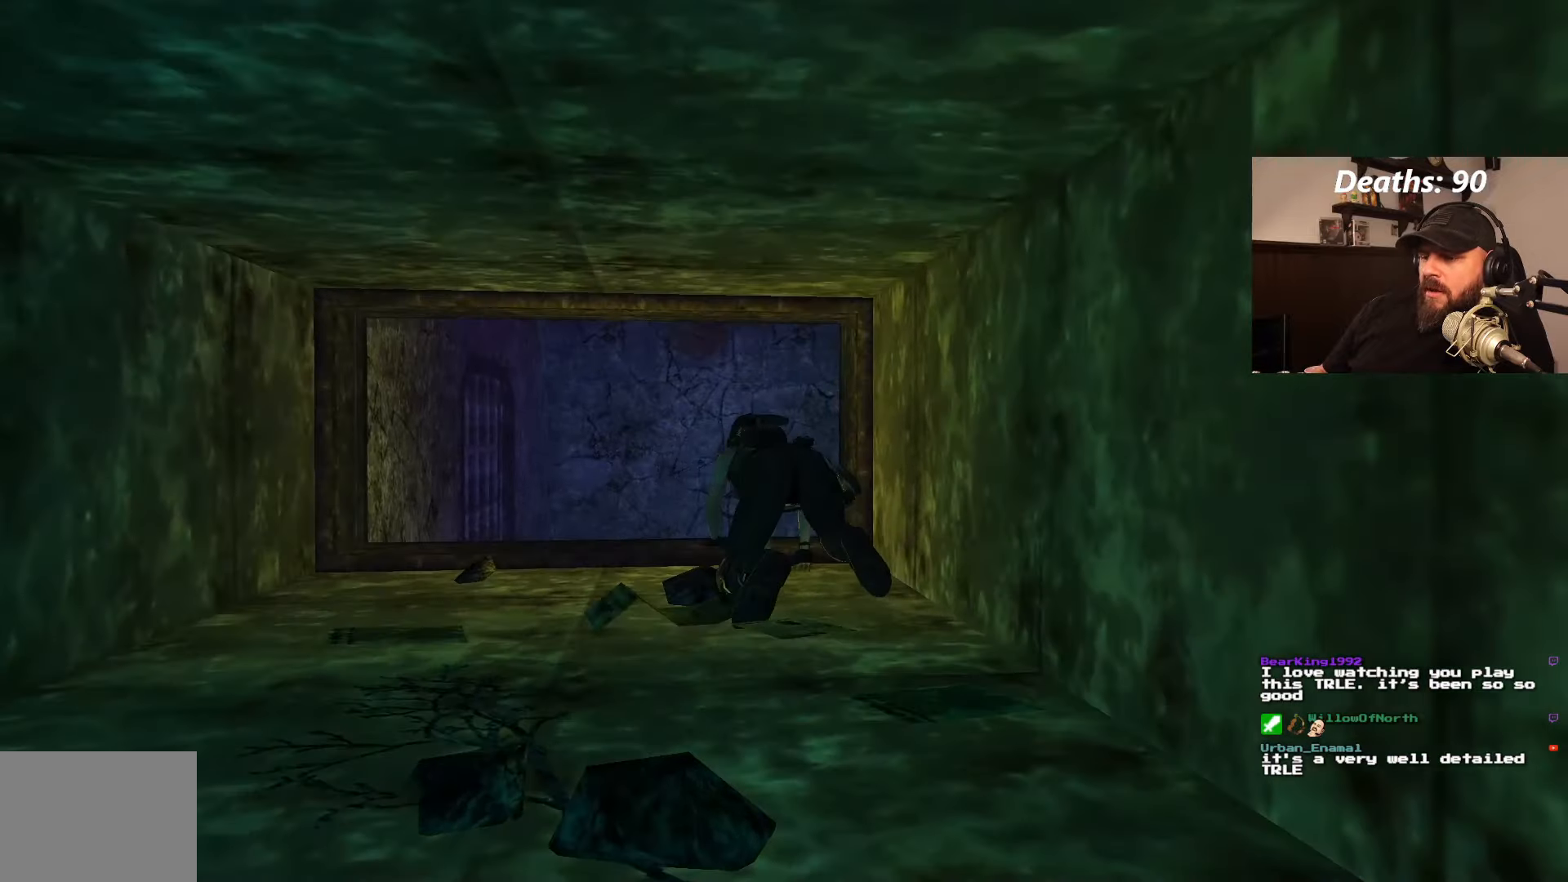
{"buttons": ["DPAD_UP"], "left_stick": "center", "right_stick": "center", "events": [[317, "DPAD_LEFT", "up"]]}